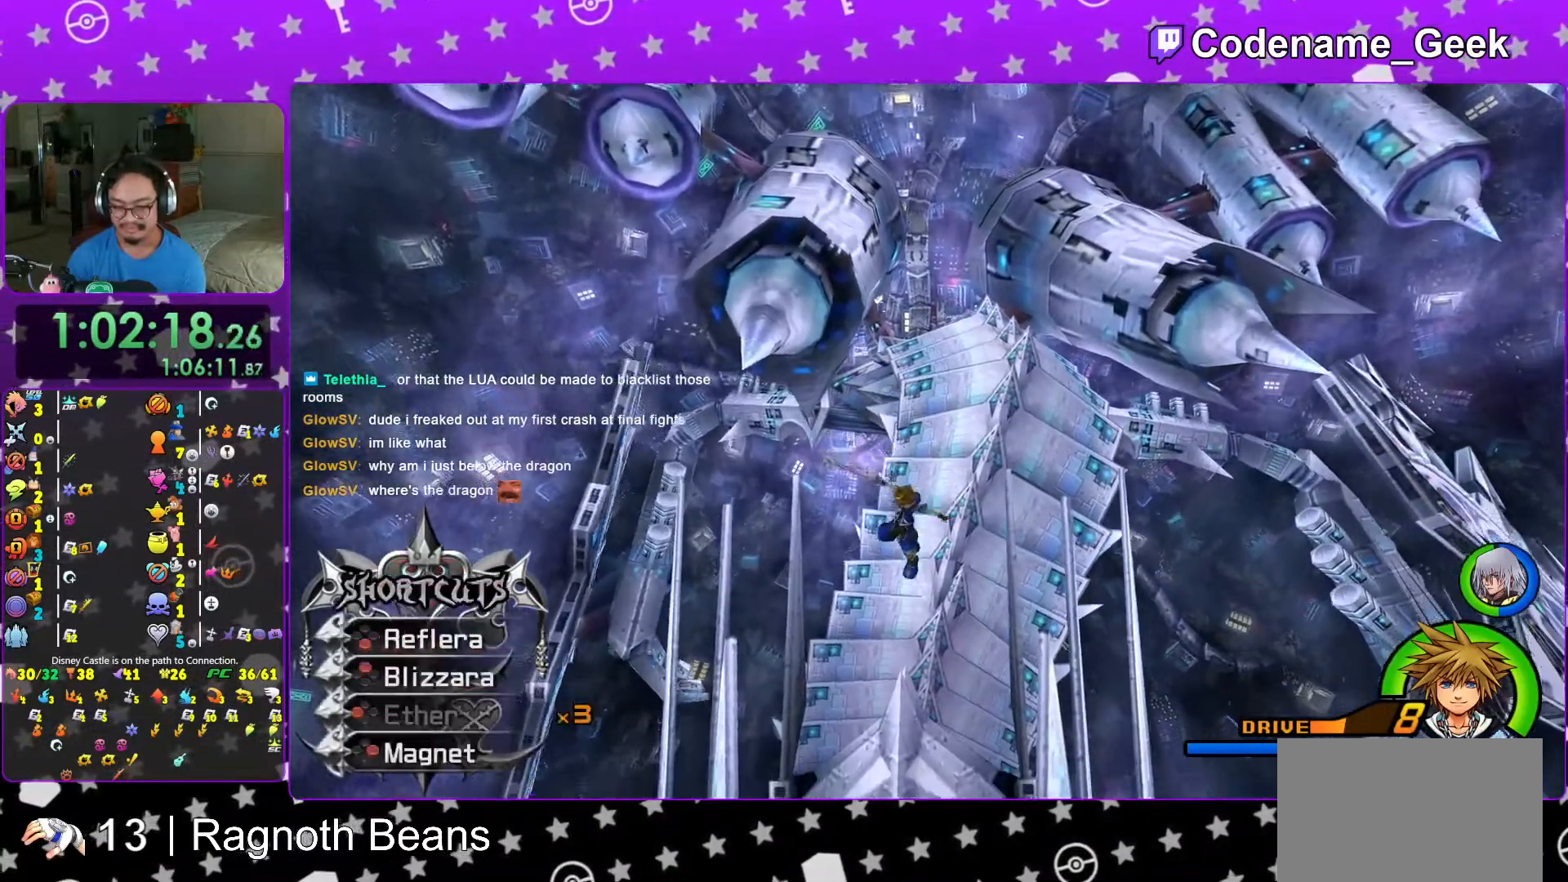
Gameplay with a controller (Nintendo layout); each line is a JSON object with the inputs held at the frame after it. "events" lists button and stick changes between this image and that frame as [ms after this image, input, new state], when the widget could be followed in between. Not read: L3 R3.
{"buttons": ["L1"], "left_stick": "down-left", "right_stick": "center", "events": [[17, "L1", "up"], [17, "right_stick", "down"], [83, "right_stick", "center"], [167, "L1", "down"], [233, "L1", "up"], [383, "L1", "down"]]}
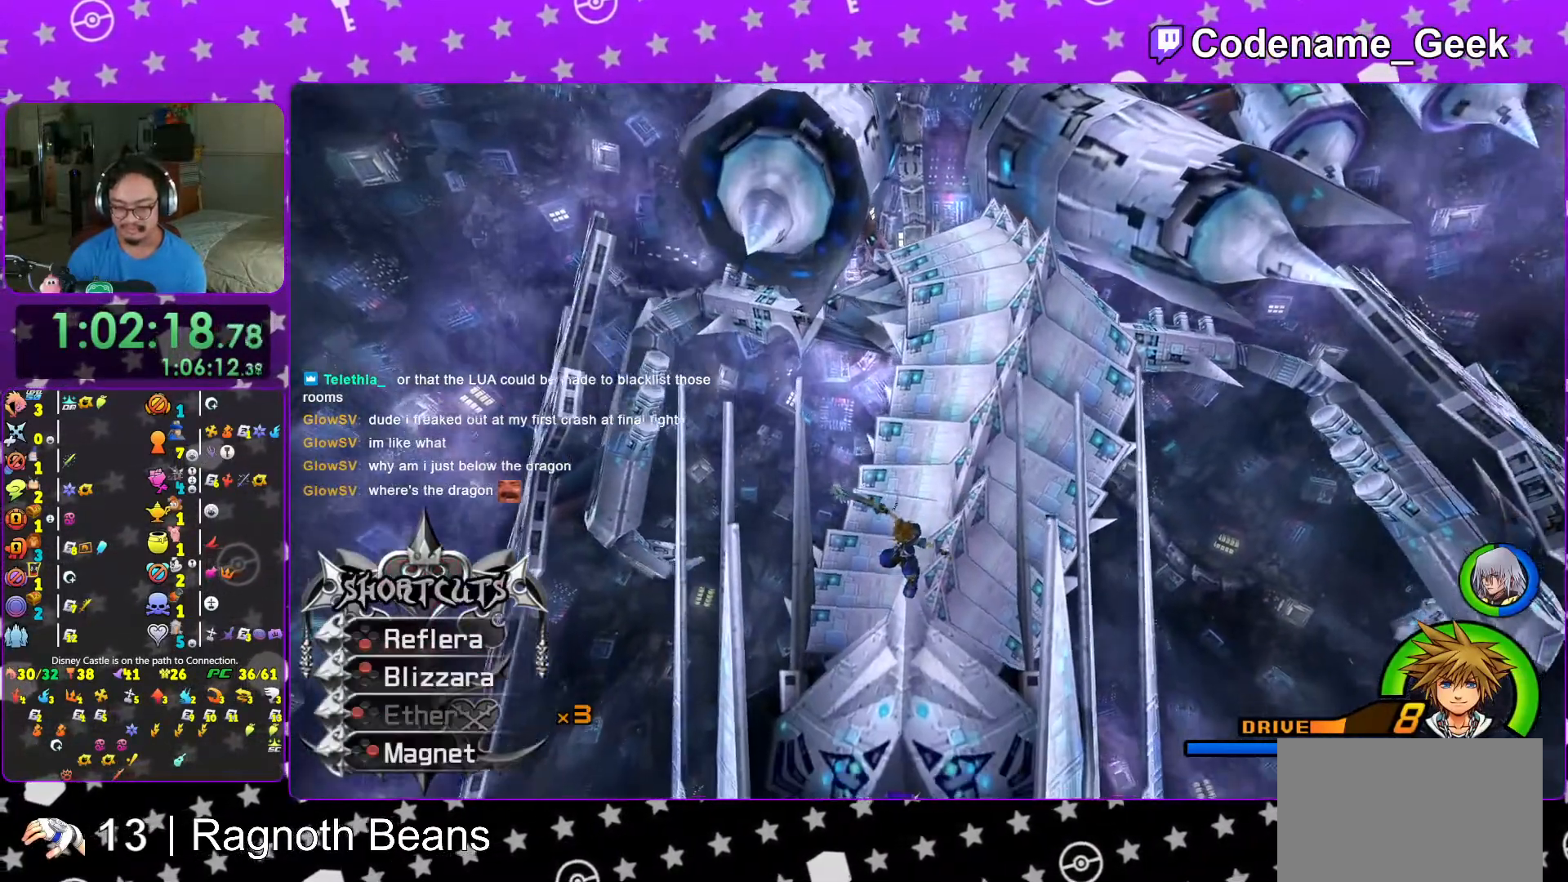
{"buttons": [], "left_stick": "up-right", "right_stick": "center", "events": [[17, "L1", "up"], [367, "left_stick", "down-right"], [433, "left_stick", "up-right"]]}
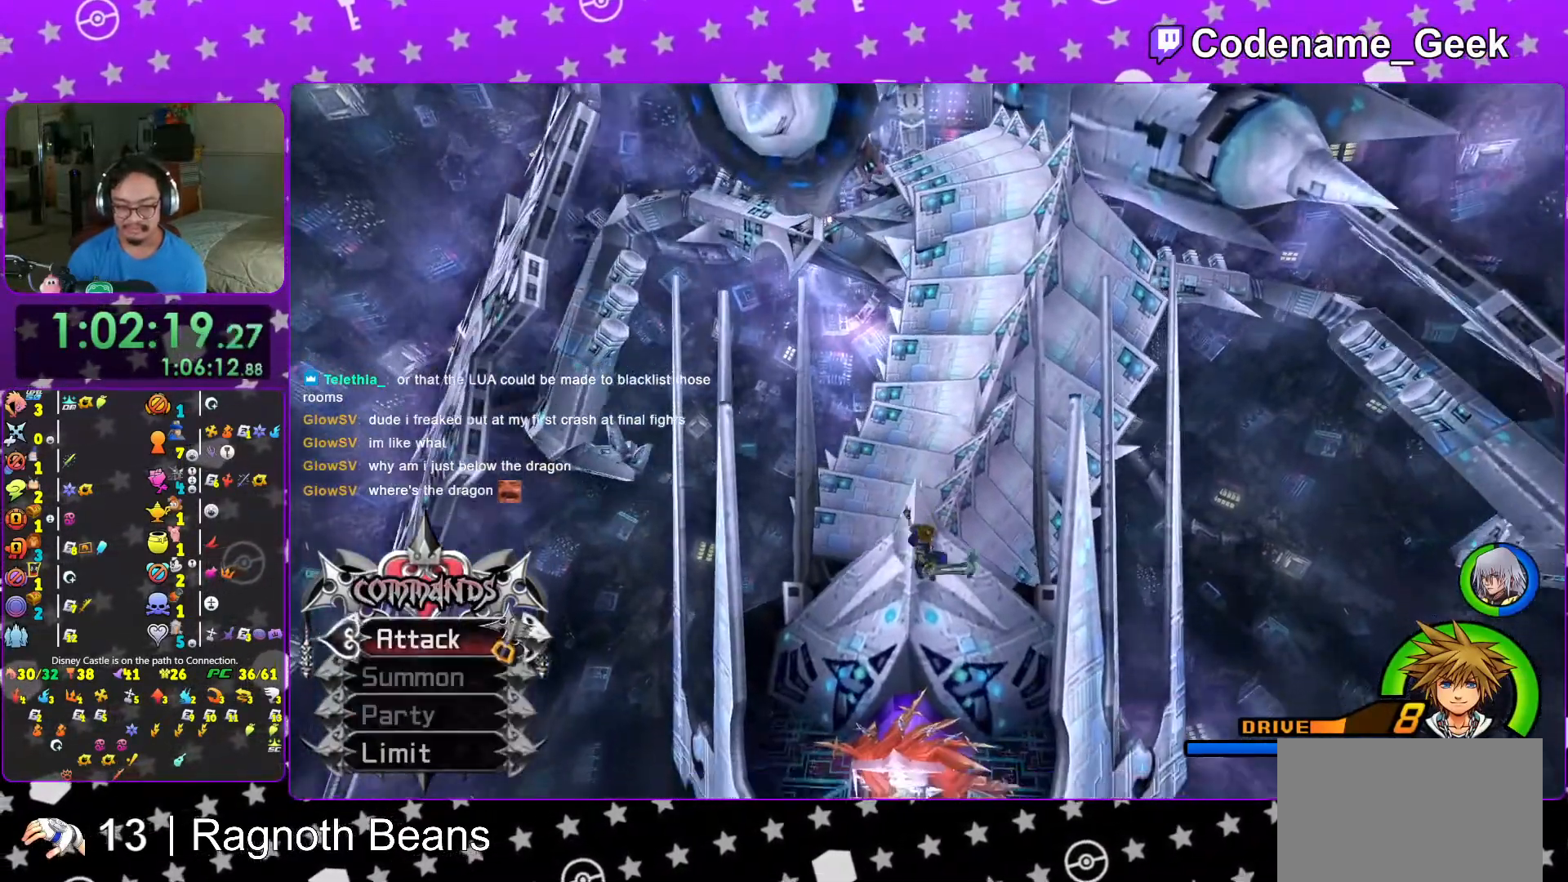
{"buttons": [], "left_stick": "up", "right_stick": "center", "events": [[17, "left_stick", "up-left"], [133, "left_stick", "down-left"], [367, "left_stick", "right"], [417, "left_stick", "up"]]}
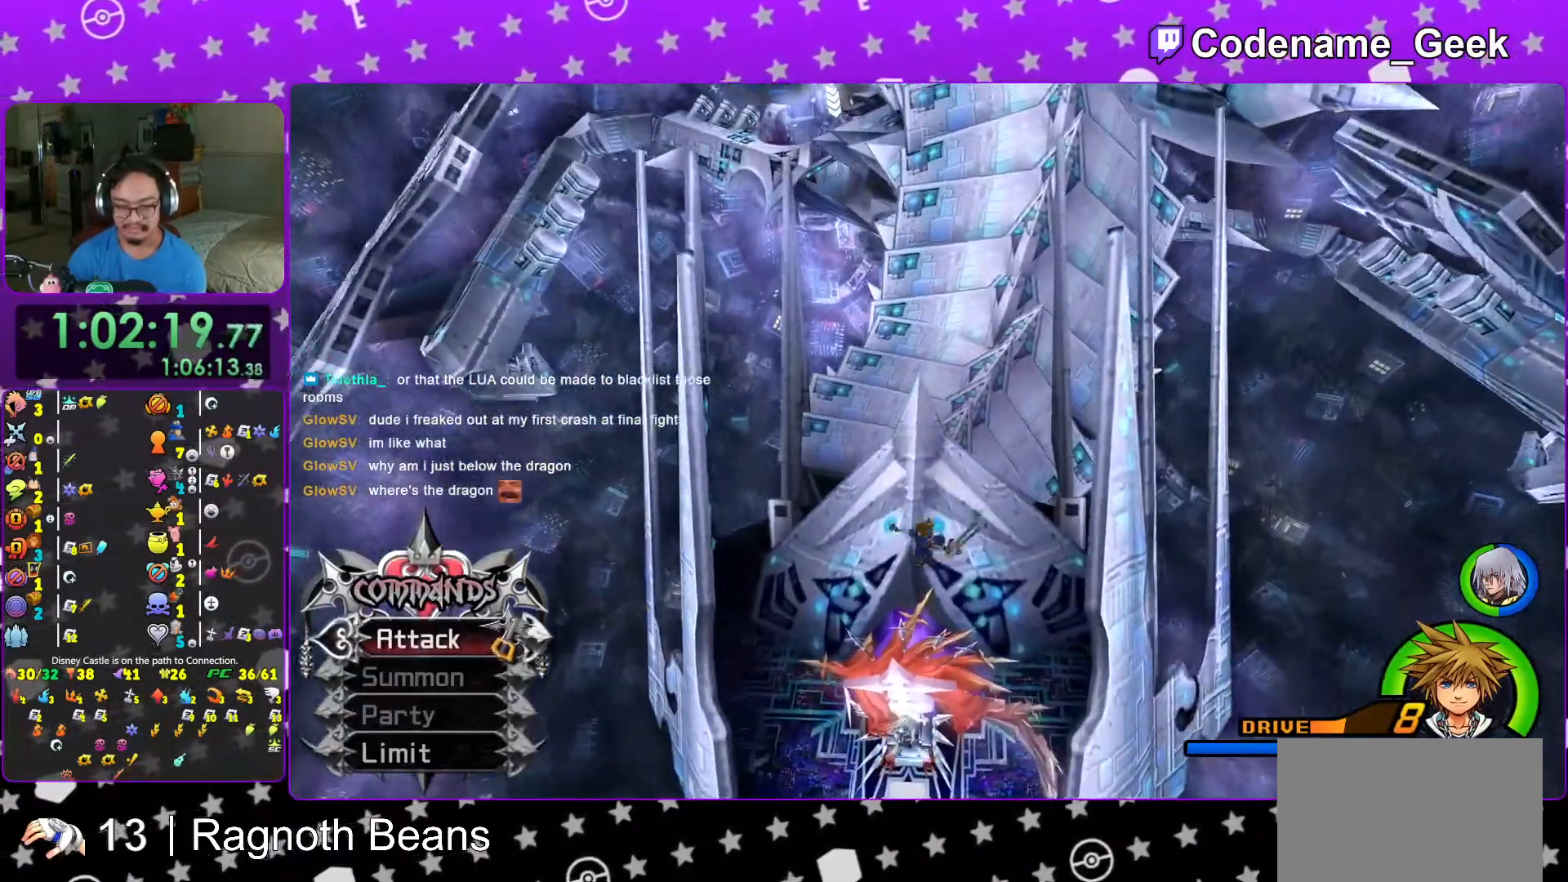
{"buttons": [], "left_stick": "down-left", "right_stick": "center", "events": [[67, "left_stick", "left"], [167, "left_stick", "down"], [267, "left_stick", "up-right"], [367, "left_stick", "up-left"], [433, "left_stick", "down-left"]]}
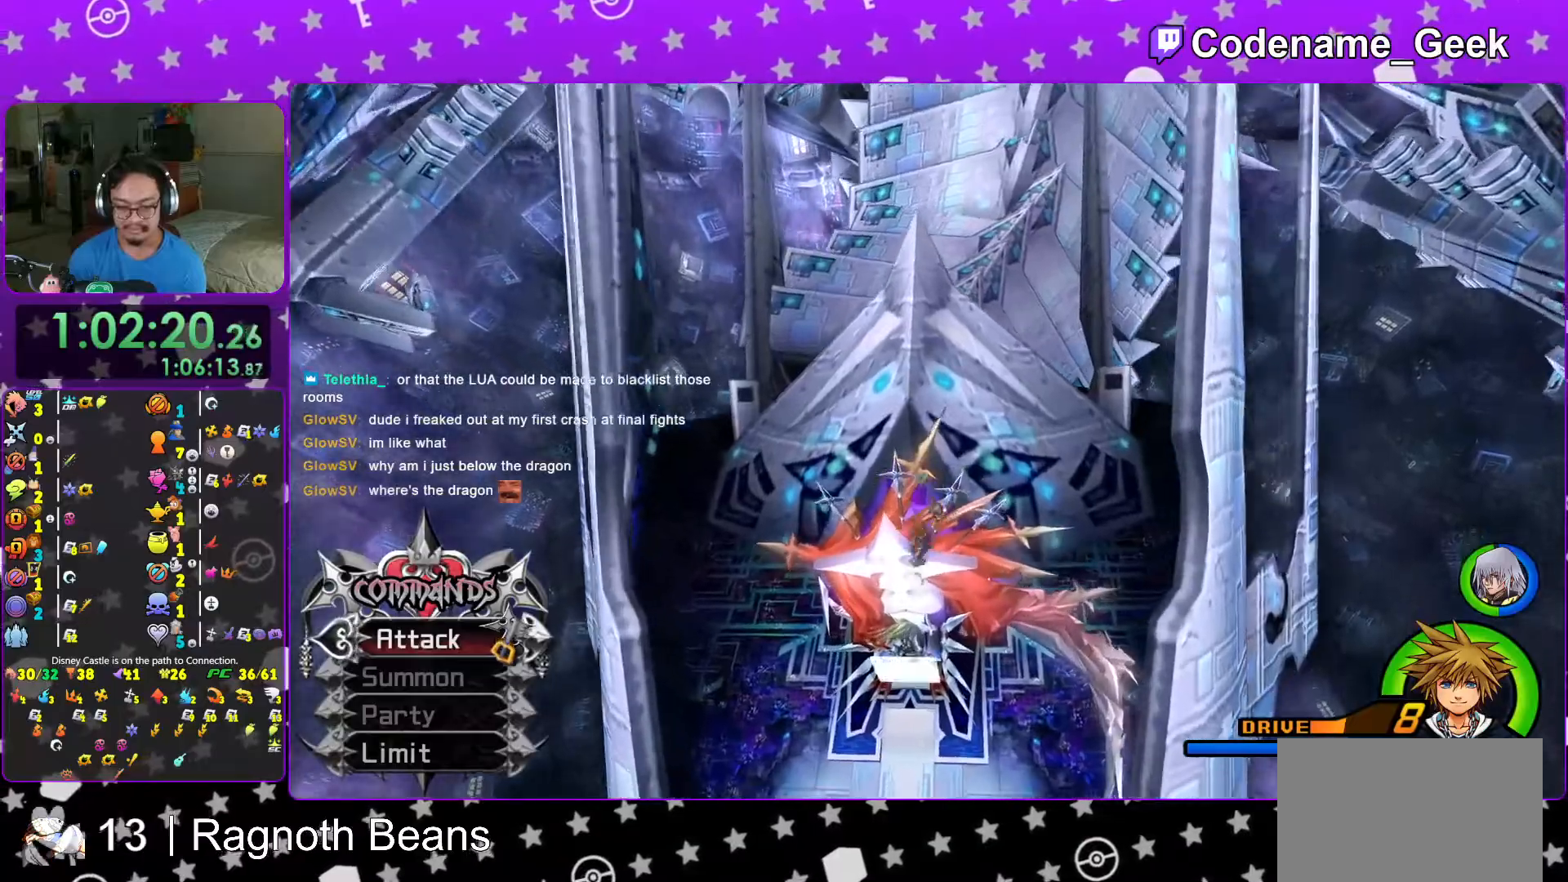
{"buttons": [], "left_stick": "up", "right_stick": "center", "events": [[17, "left_stick", "down-right"], [67, "left_stick", "up-right"], [117, "left_stick", "up"], [317, "left_stick", "up-right"], [417, "left_stick", "up"]]}
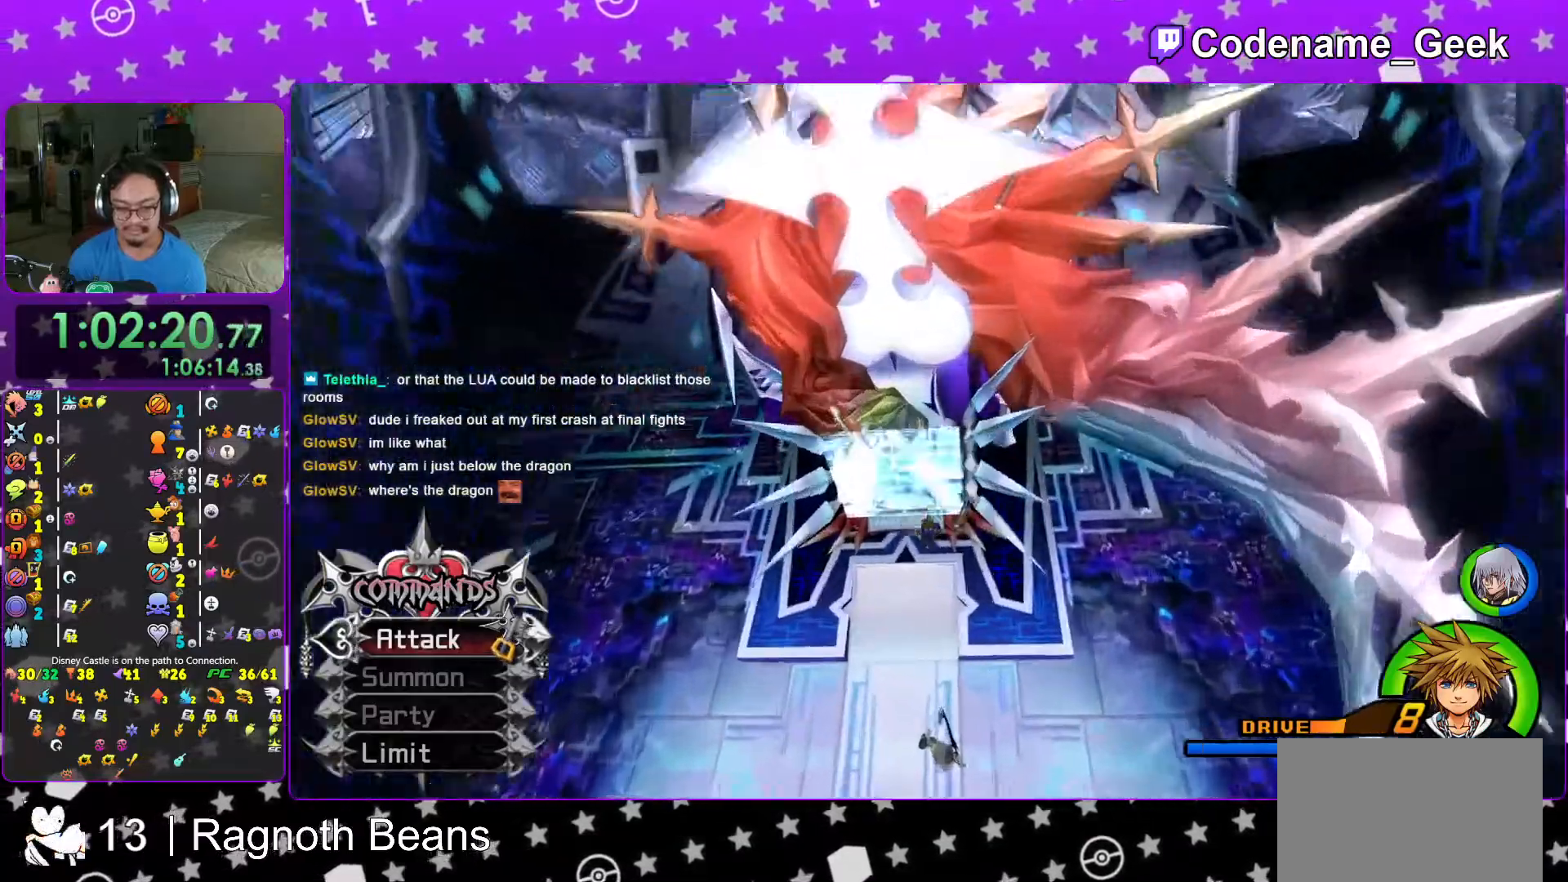
{"buttons": ["A"], "left_stick": "center", "right_stick": "center"}
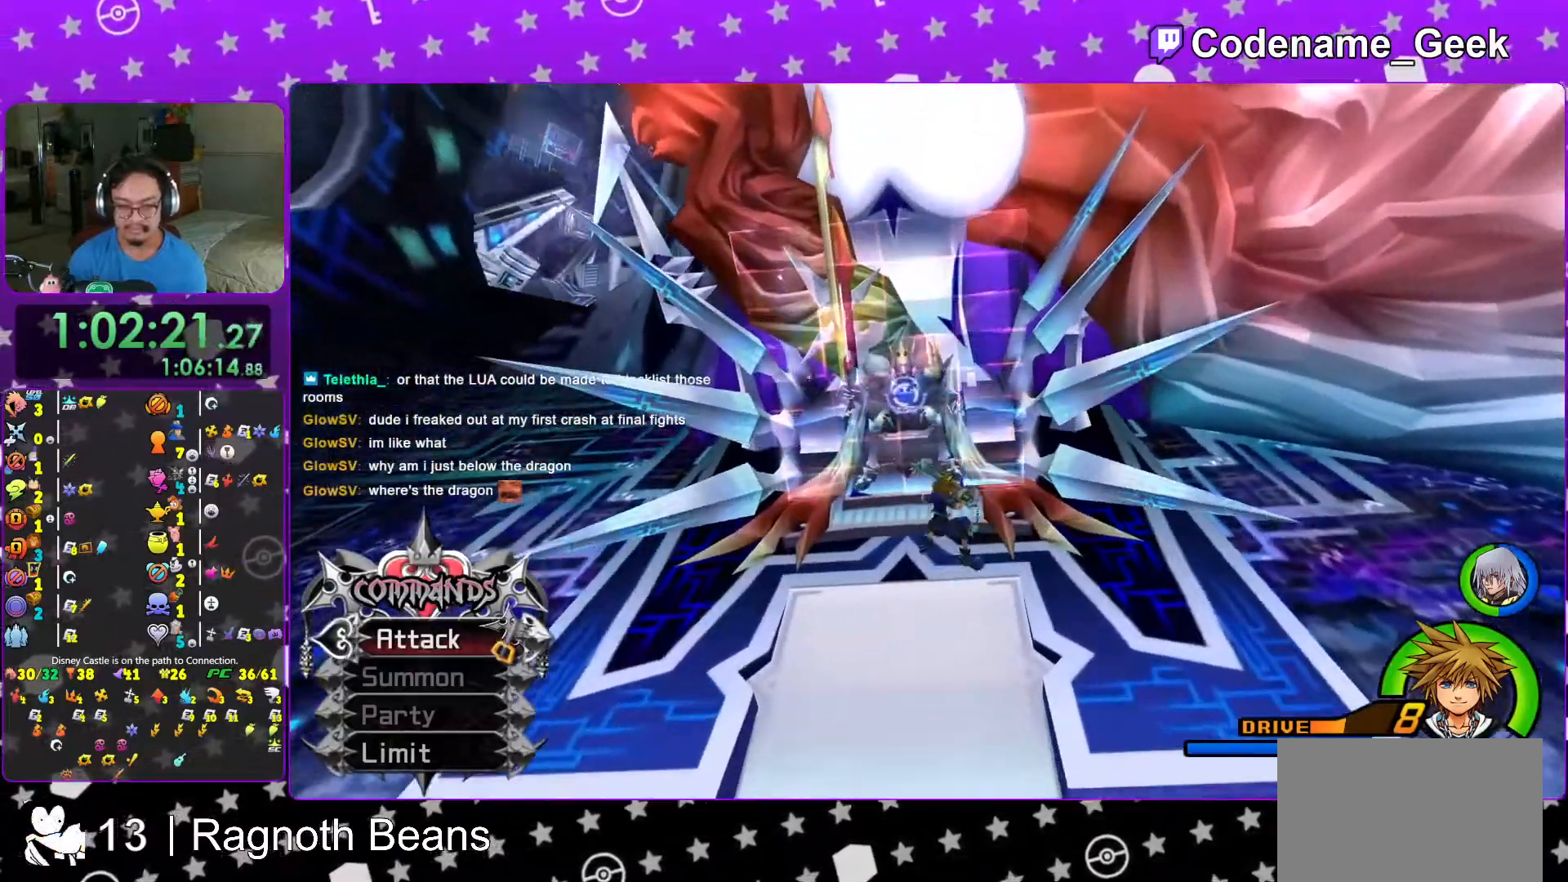
{"buttons": ["X", "L1"], "left_stick": "center", "right_stick": "center", "events": [[67, "A", "up"], [183, "L1", "down"], [283, "X", "down"], [417, "X", "up"], [467, "X", "down"]]}
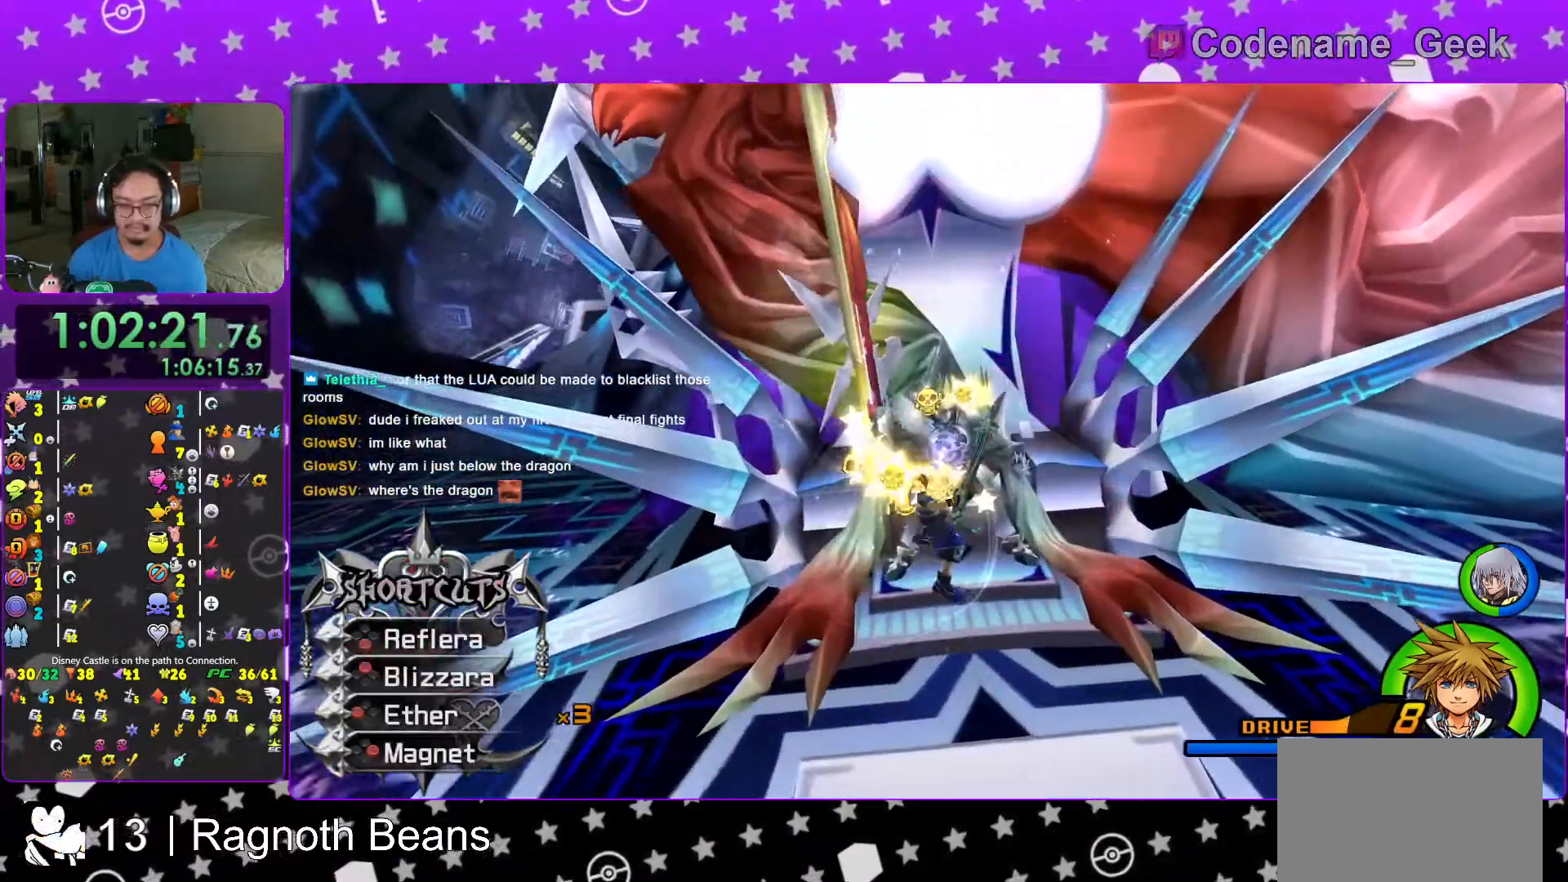
{"buttons": ["X", "L1"], "left_stick": "center", "right_stick": "center", "events": [[67, "X", "up"], [133, "X", "down"], [267, "X", "up"], [317, "X", "down"], [417, "X", "up"], [483, "X", "down"]]}
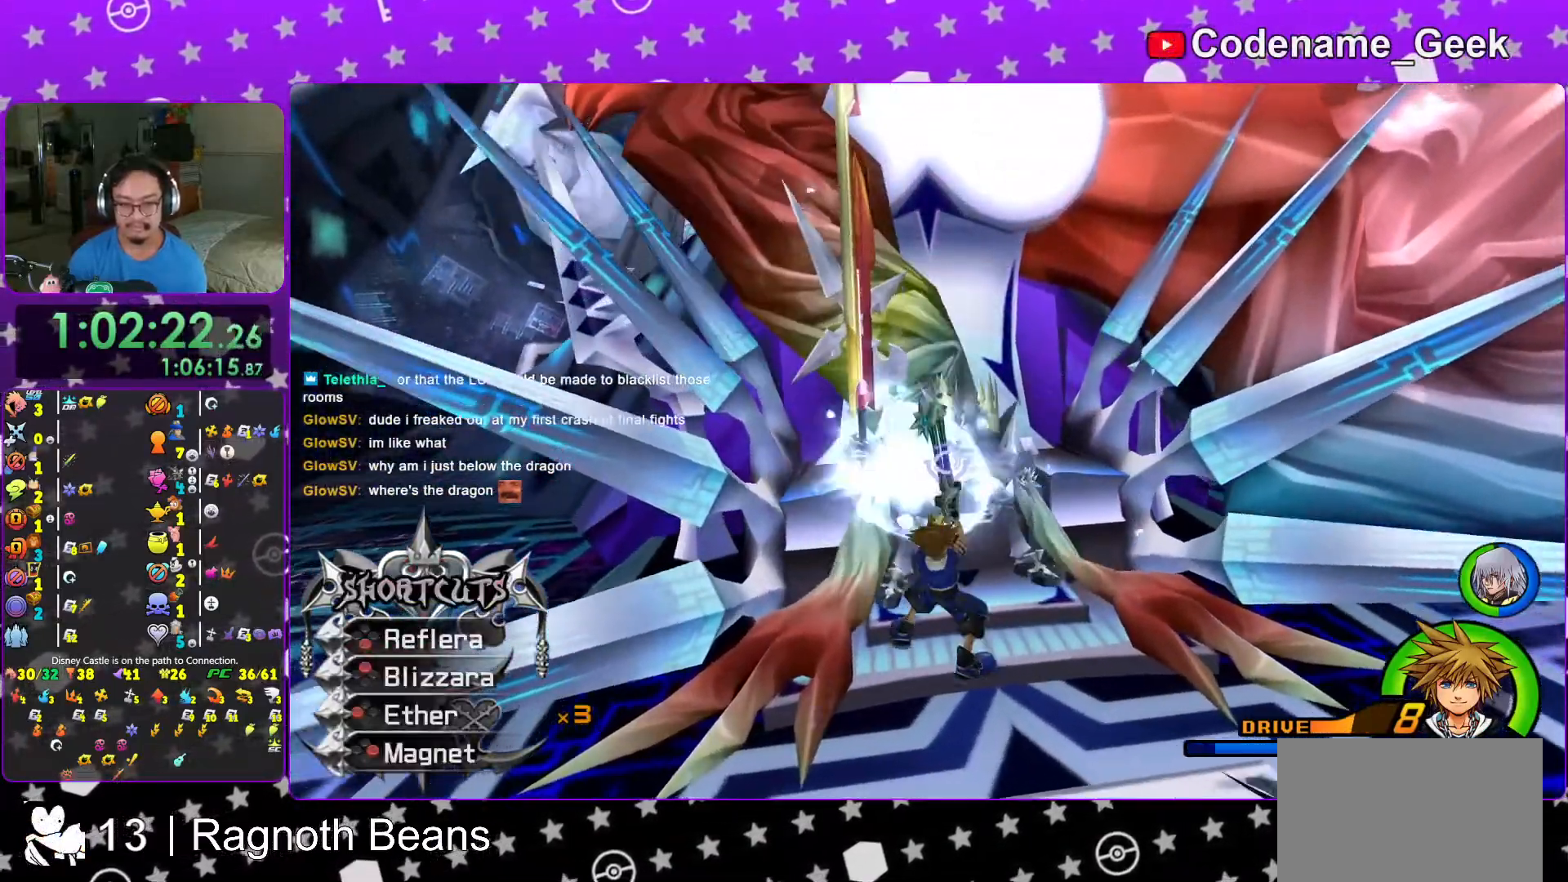
{"buttons": ["L1"], "left_stick": "center", "right_stick": "down", "events": [[67, "X", "up"], [167, "X", "down"], [233, "right_stick", "down"], [267, "X", "up"], [367, "X", "down"], [433, "X", "up"]]}
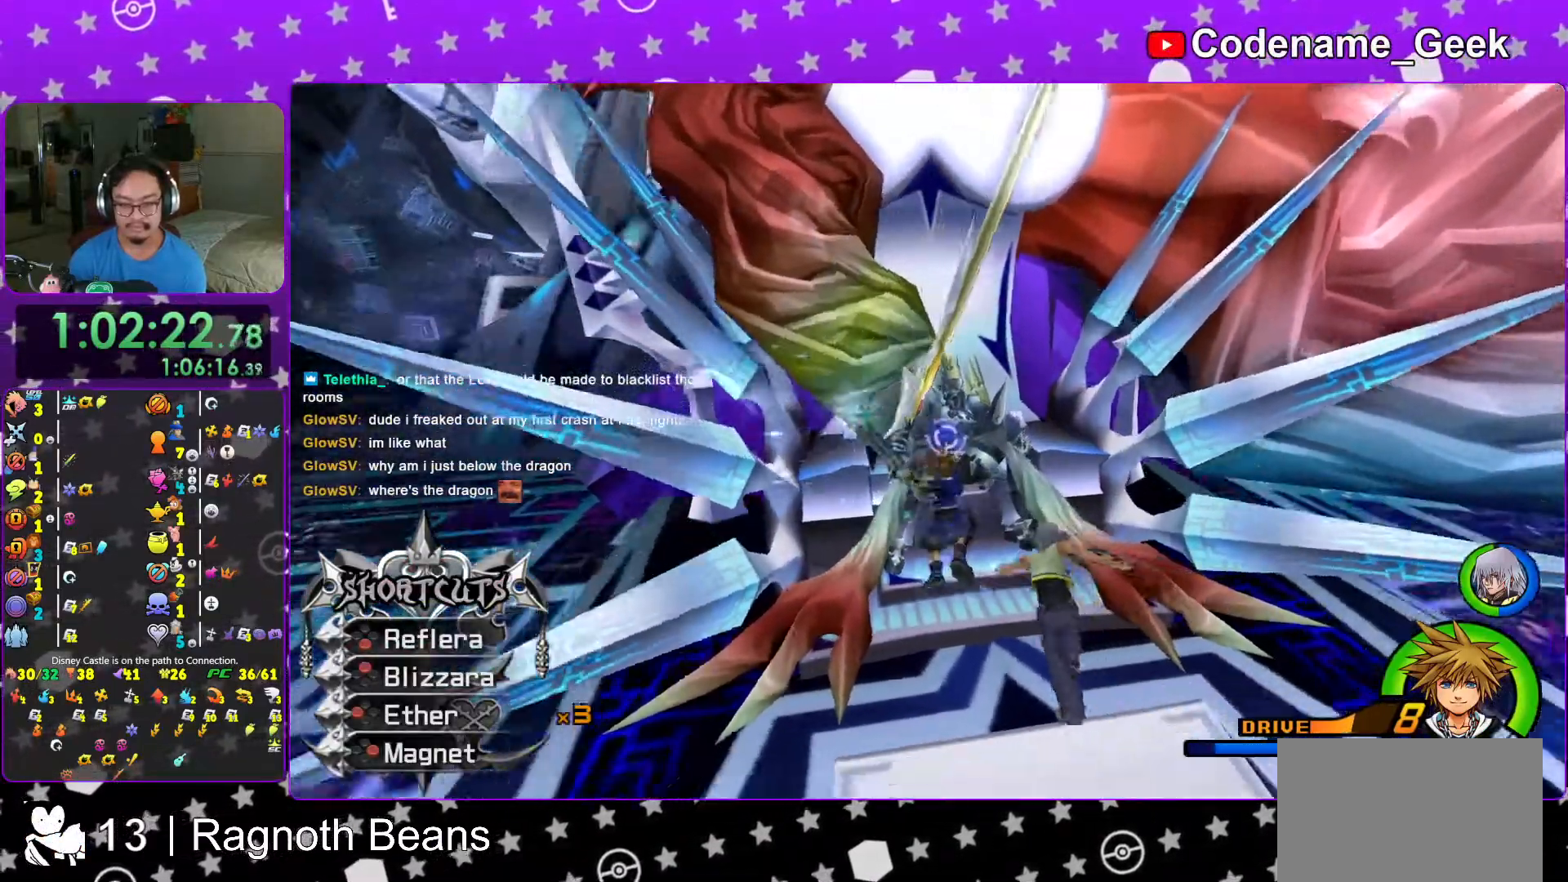
{"buttons": ["Y"], "left_stick": "center", "right_stick": "center", "events": [[17, "X", "down"], [117, "X", "up"], [183, "L1", "up"], [217, "right_stick", "center"], [483, "Y", "down"]]}
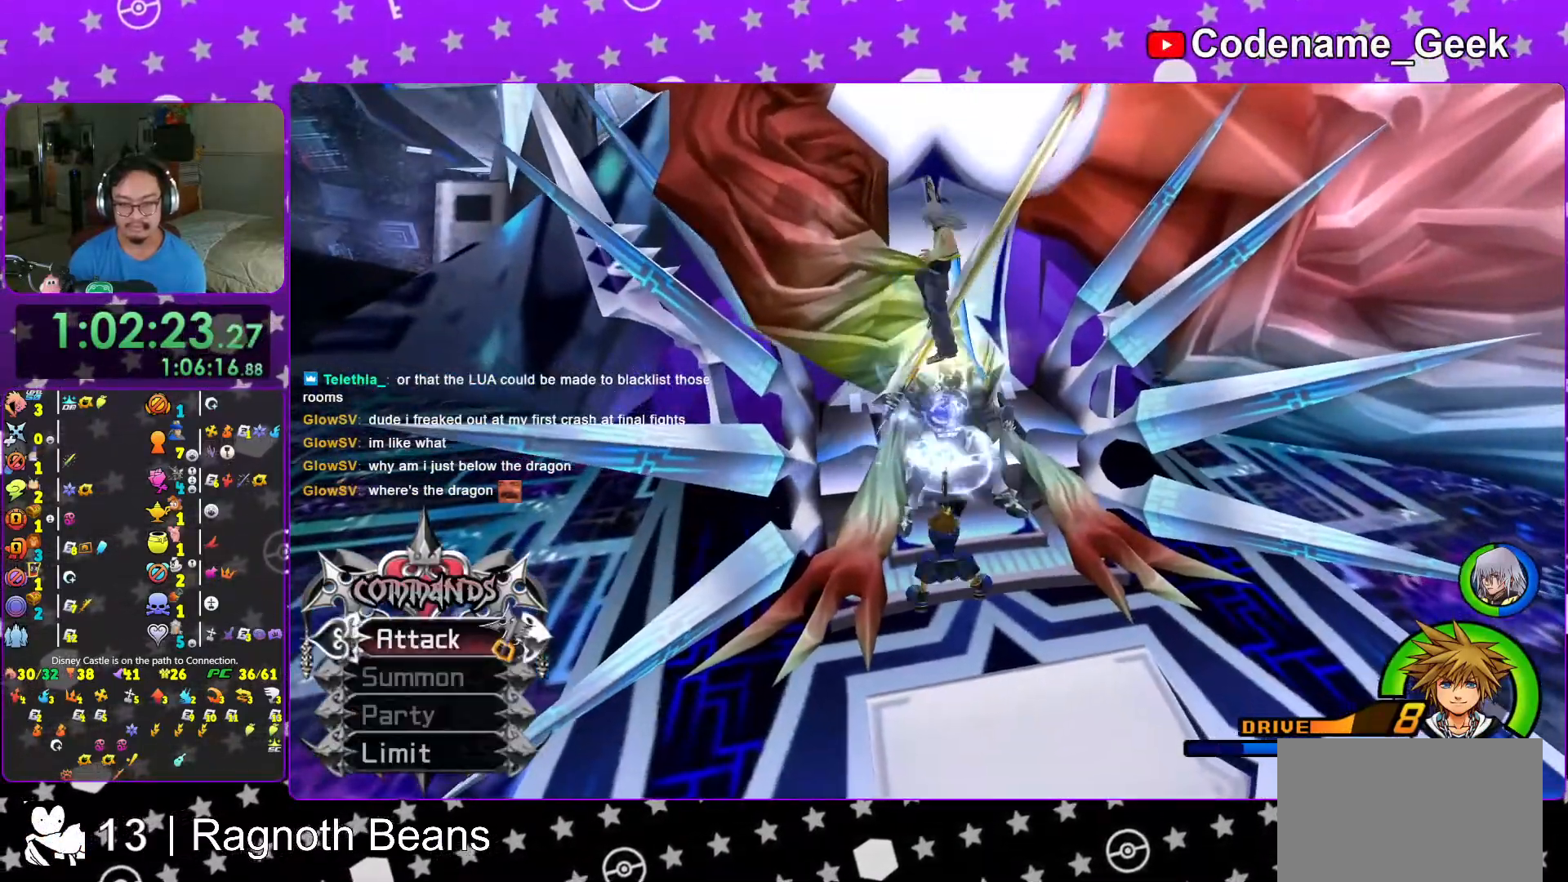
{"buttons": [], "left_stick": "center", "right_stick": "center", "events": [[67, "Y", "up"], [167, "Y", "down"], [267, "Y", "up"]]}
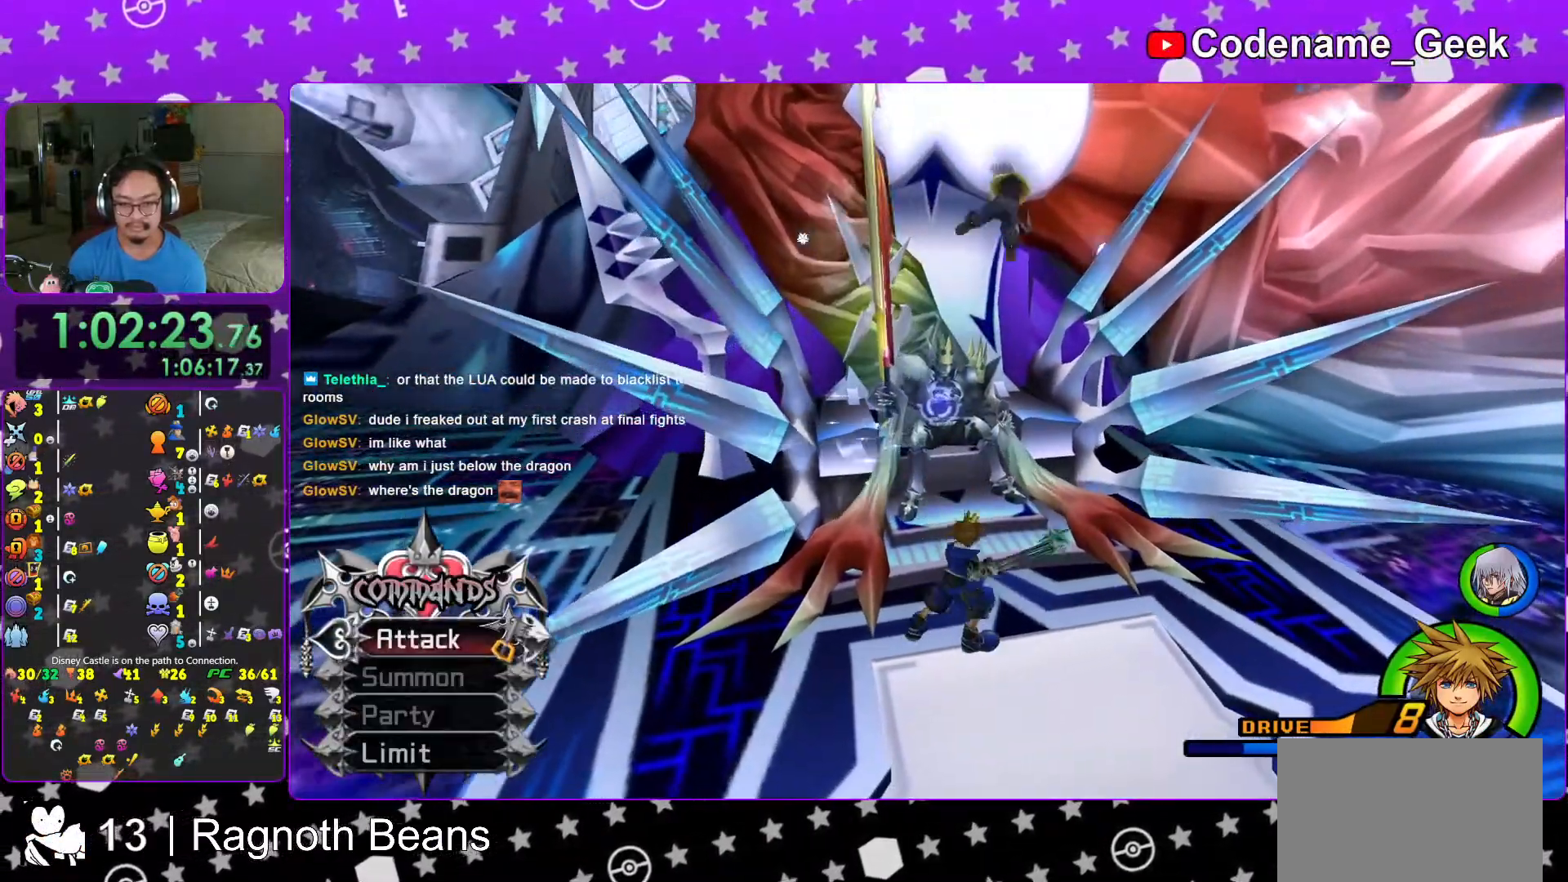
{"buttons": [], "left_stick": "down-right", "right_stick": "center", "events": [[217, "left_stick", "right"], [383, "left_stick", "down-right"]]}
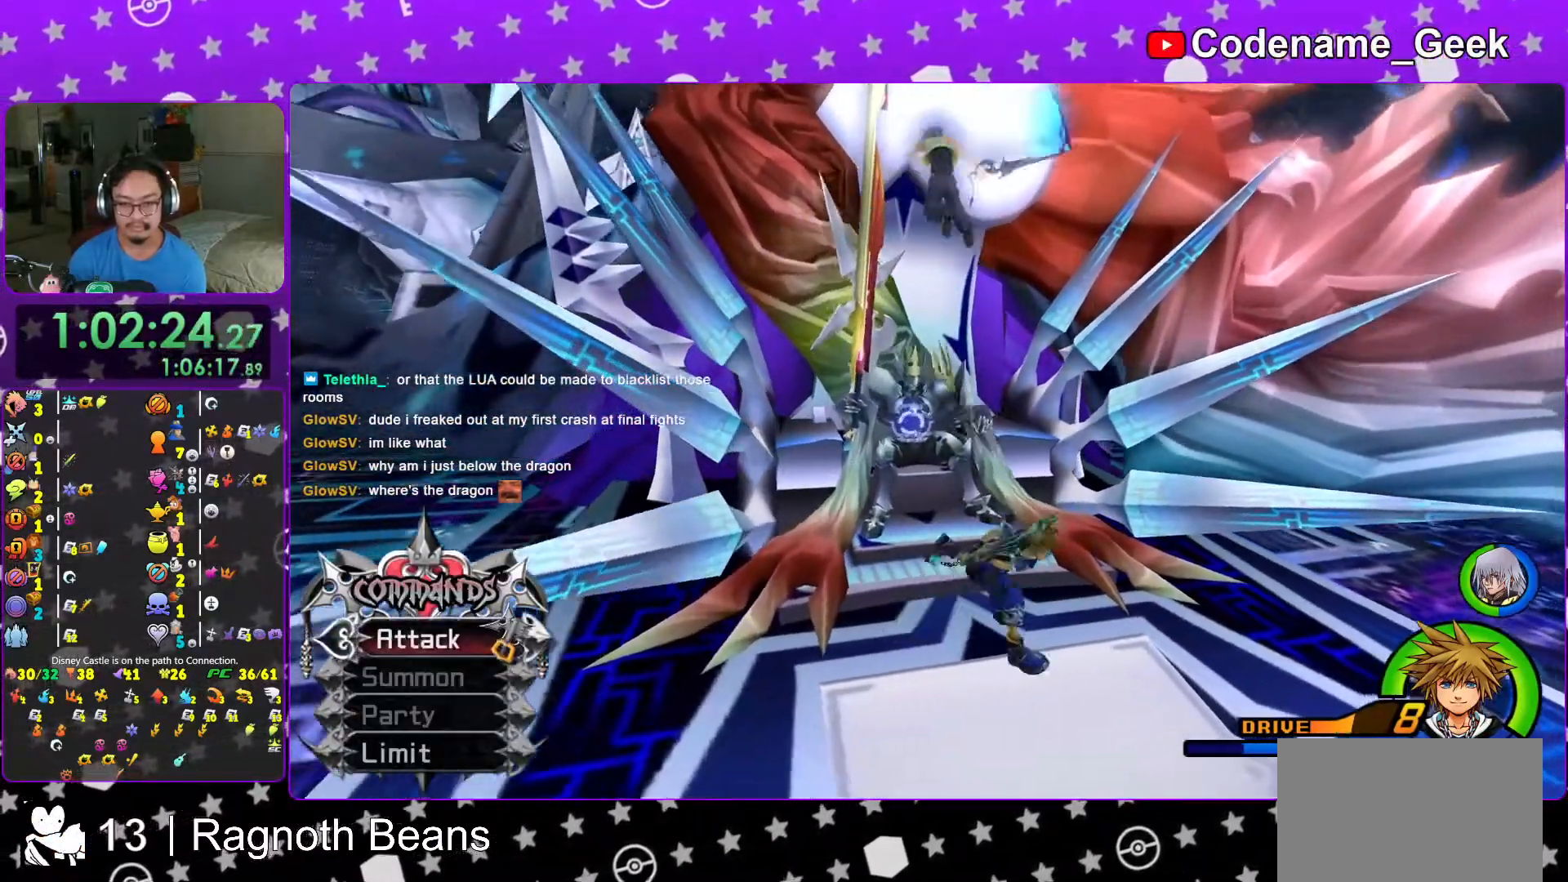
{"buttons": [], "left_stick": "center", "right_stick": "center", "events": [[17, "left_stick", "right"], [117, "left_stick", "center"]]}
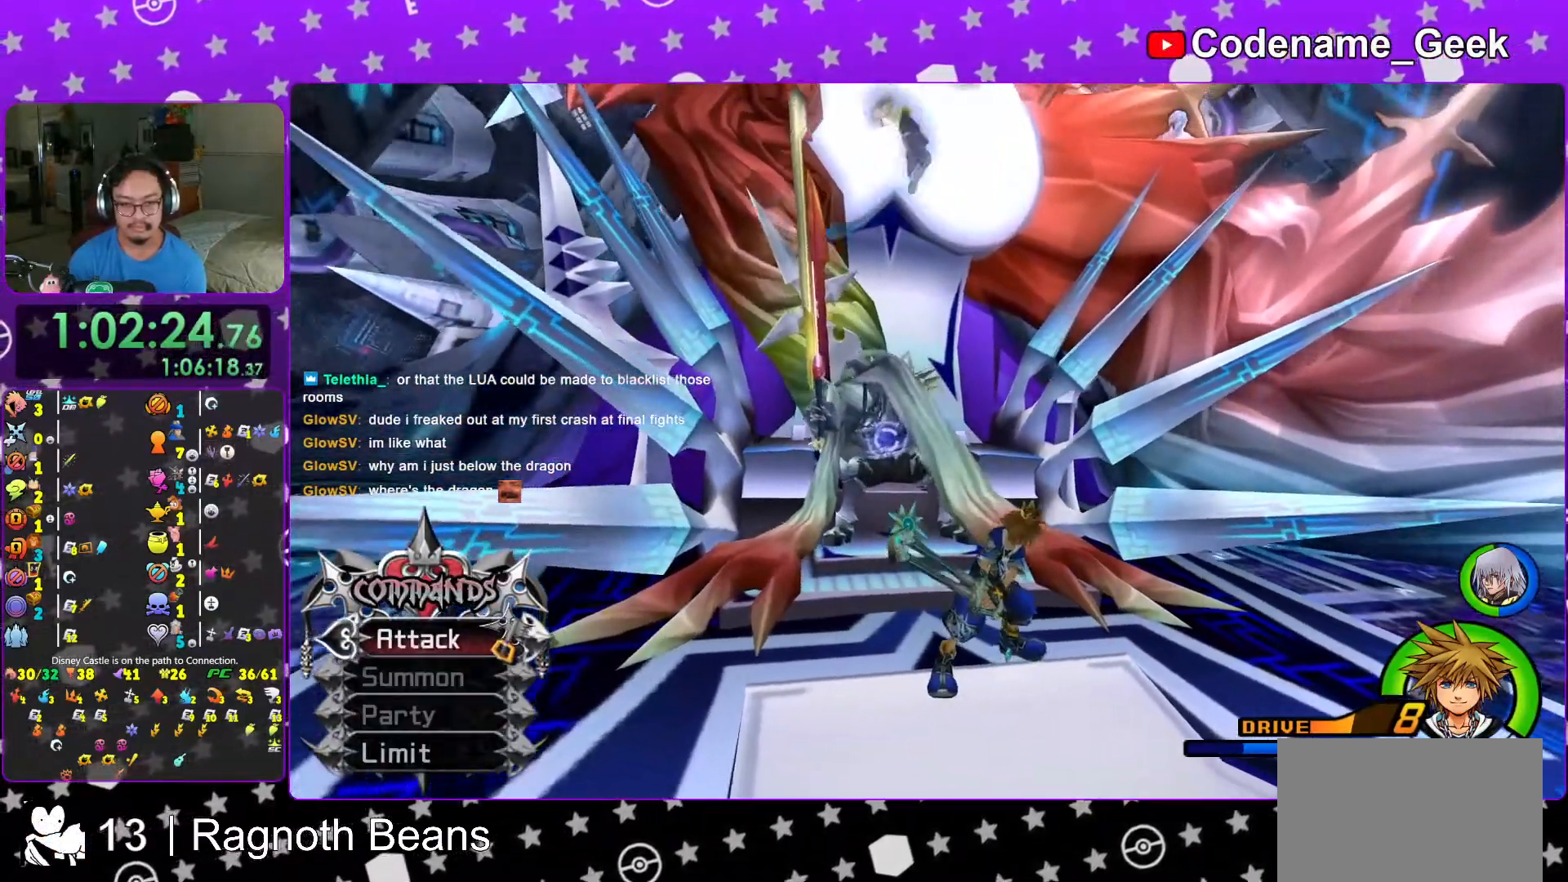
{"buttons": ["L1"], "left_stick": "center", "right_stick": "center", "events": [[117, "left_stick", "up-left"], [167, "right_stick", "down"], [217, "L1", "down"], [217, "right_stick", "center"], [267, "left_stick", "center"], [367, "B", "down"], [433, "B", "up"]]}
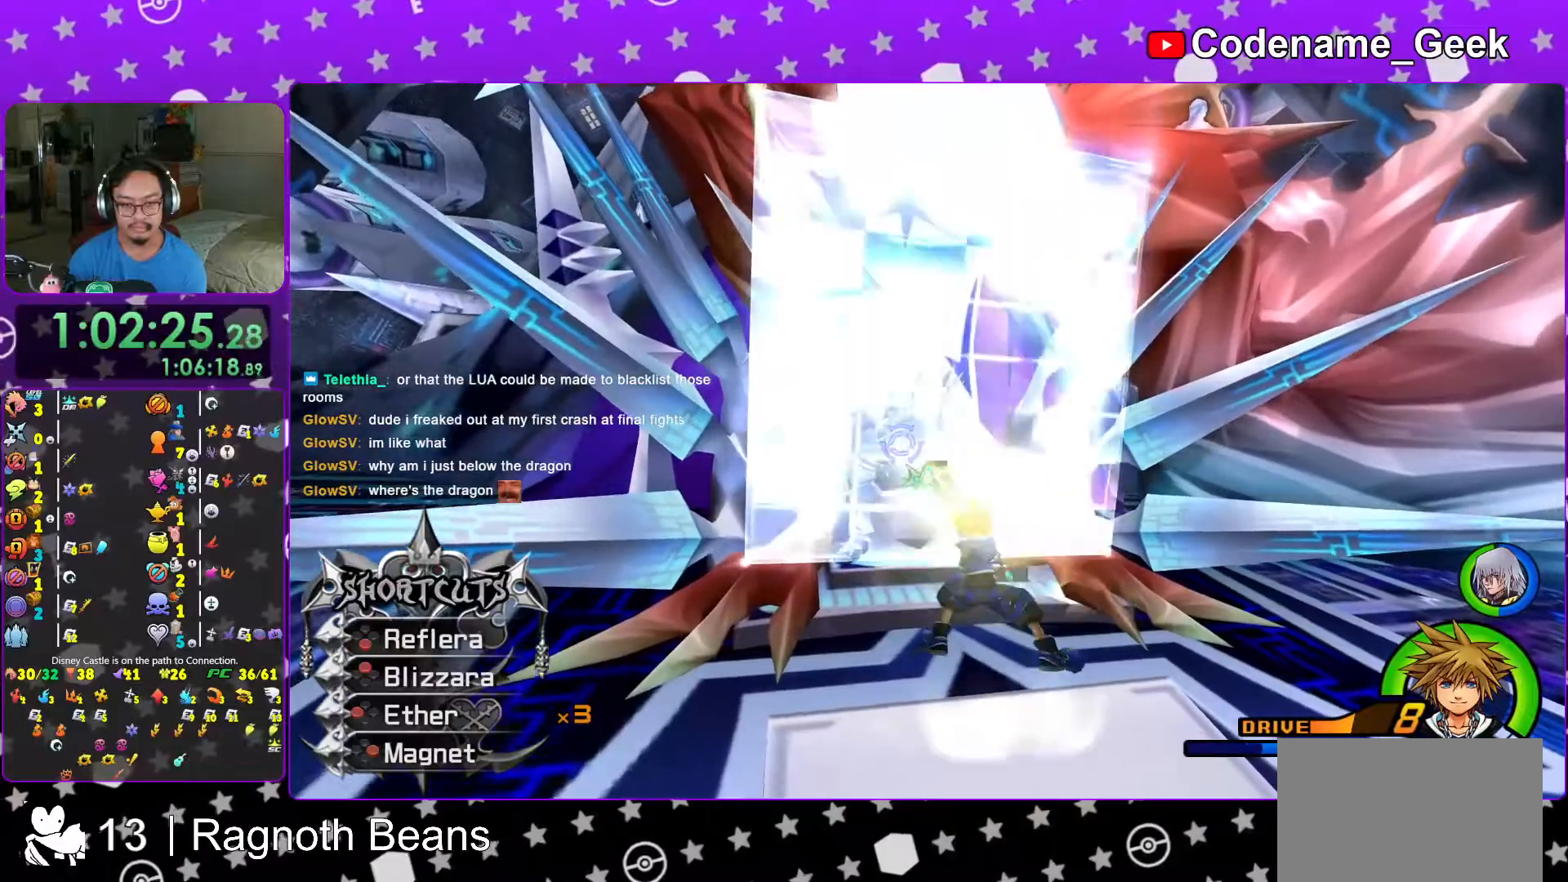
{"buttons": ["L1"], "left_stick": "center", "right_stick": "center", "events": [[133, "right_stick", "down"], [267, "right_stick", "center"], [317, "right_stick", "down"], [417, "right_stick", "center"]]}
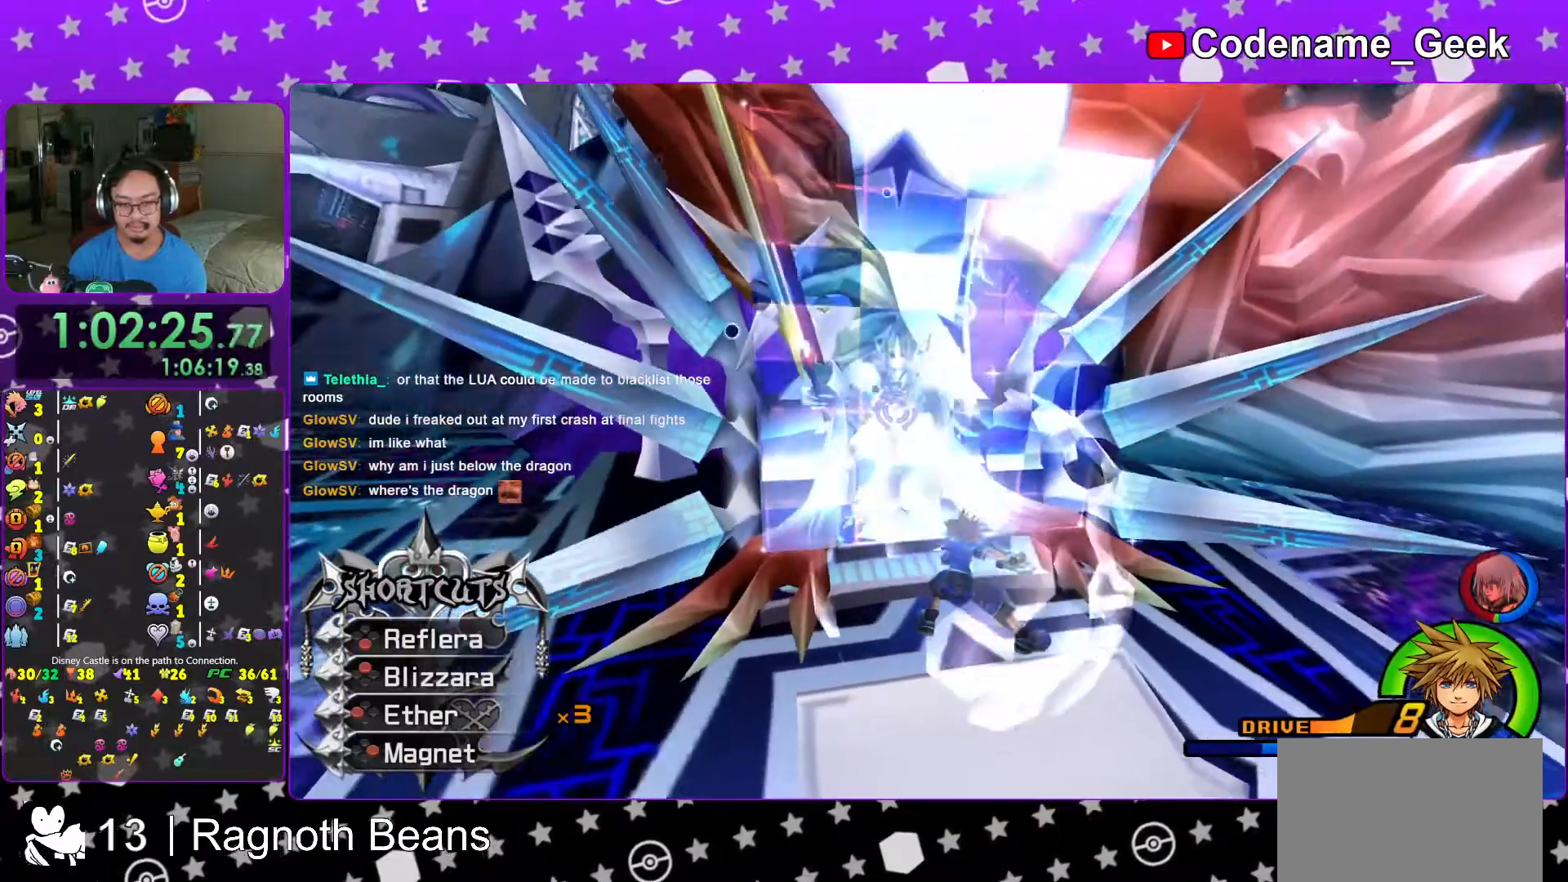
{"buttons": ["L1"], "left_stick": "center", "right_stick": "center", "events": [[17, "right_stick", "down"], [117, "right_stick", "center"], [217, "right_stick", "down"], [333, "right_stick", "center"]]}
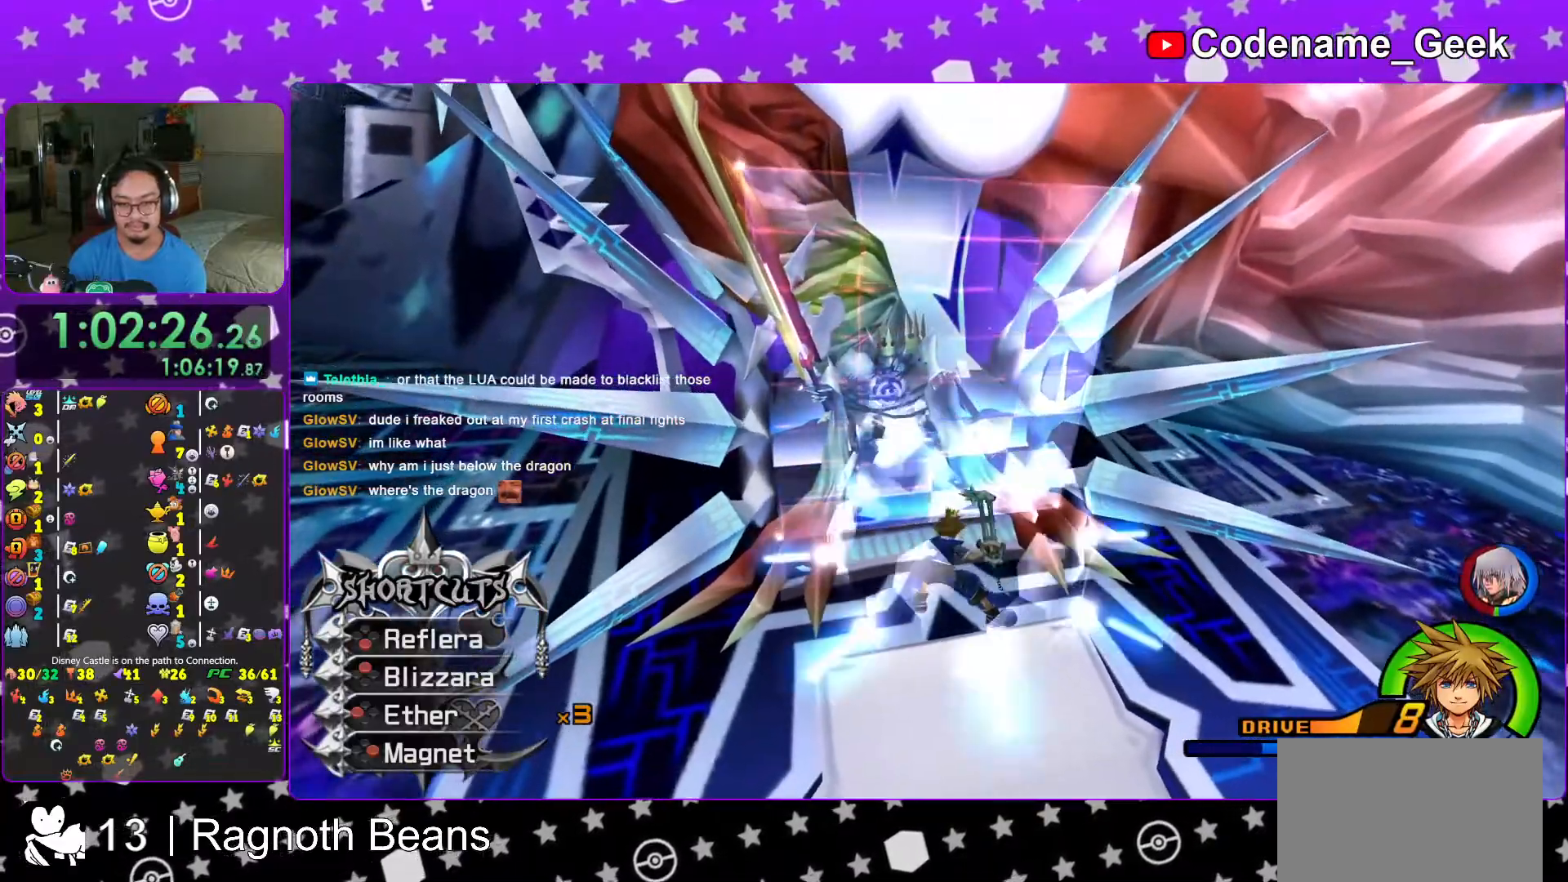
{"buttons": ["B", "L1"], "left_stick": "center", "right_stick": "center", "events": [[467, "B", "down"]]}
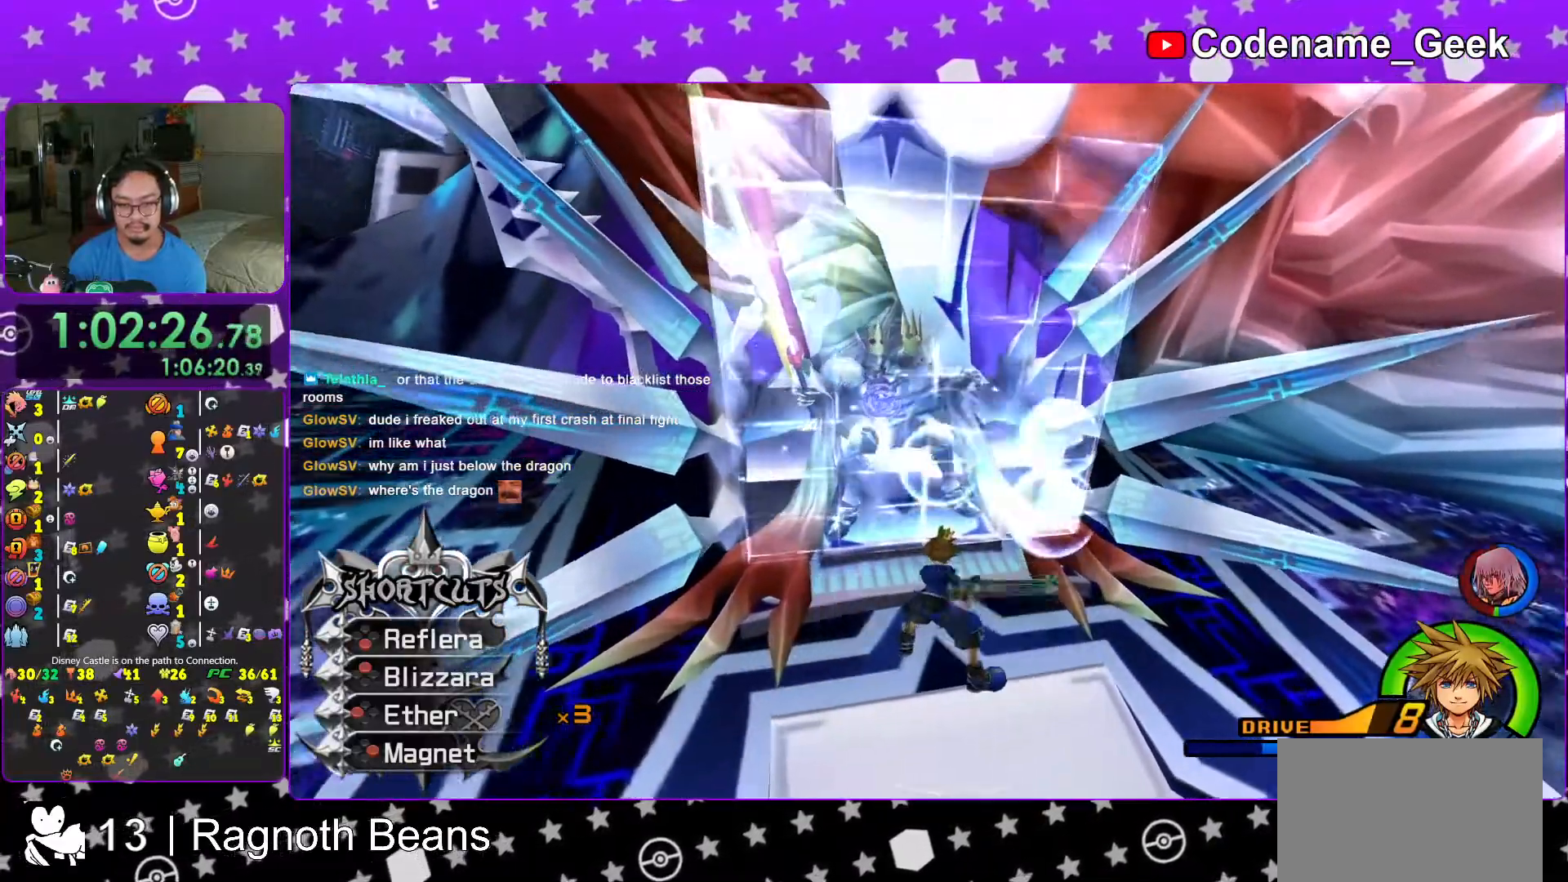
{"buttons": ["L1"], "left_stick": "center", "right_stick": "center", "events": [[67, "B", "up"], [117, "B", "down"], [217, "B", "up"]]}
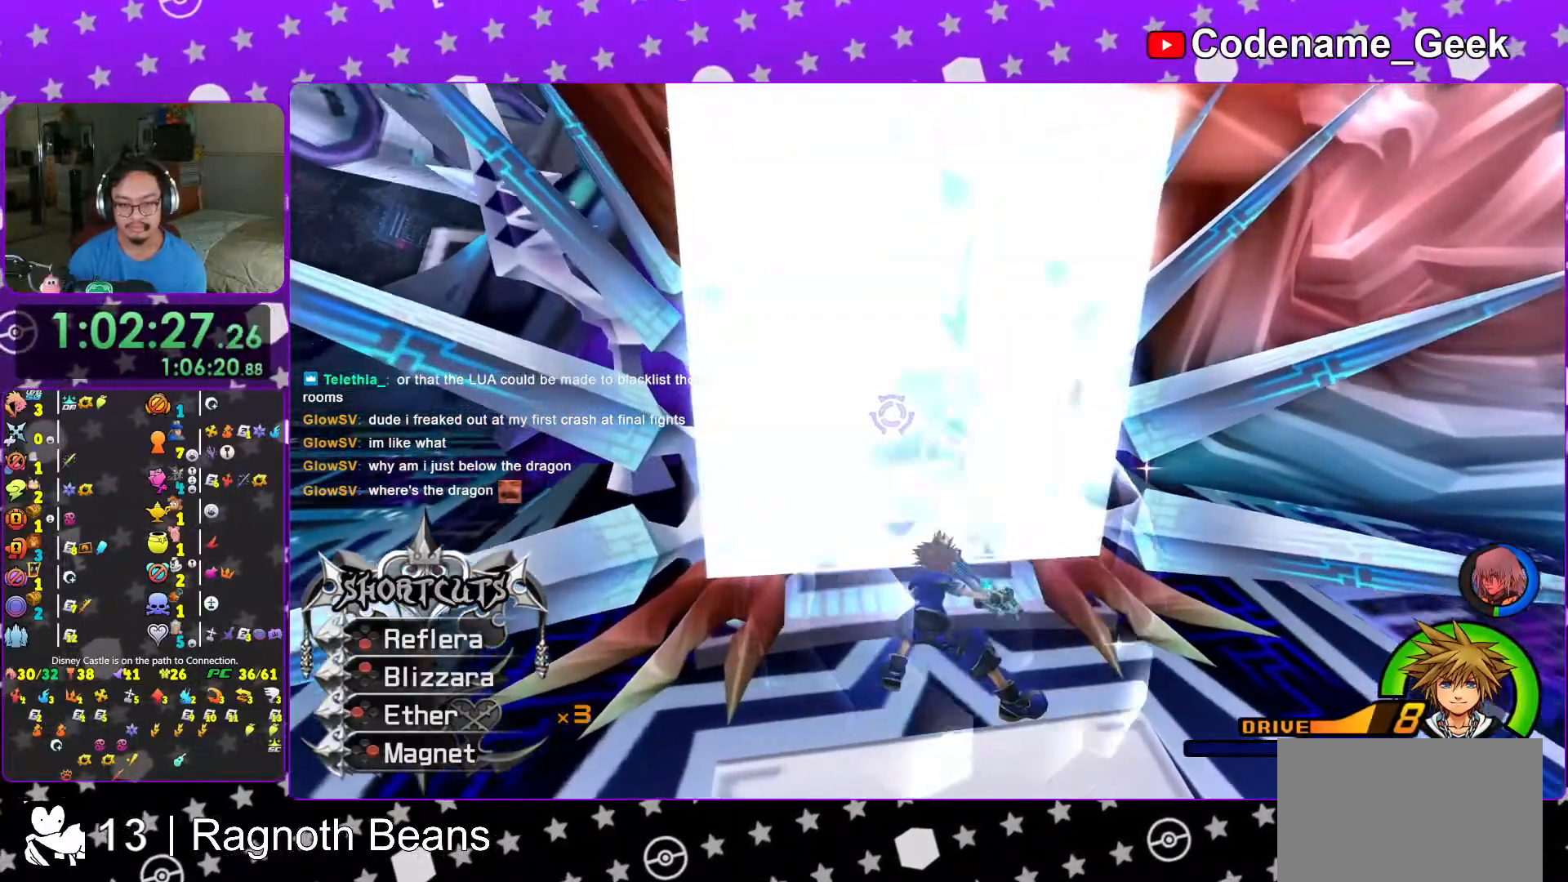
{"buttons": ["X"], "left_stick": "center", "right_stick": "center", "events": [[17, "X", "down"], [133, "X", "up"], [217, "X", "down"], [283, "X", "up"], [367, "X", "down"], [433, "L1", "up"]]}
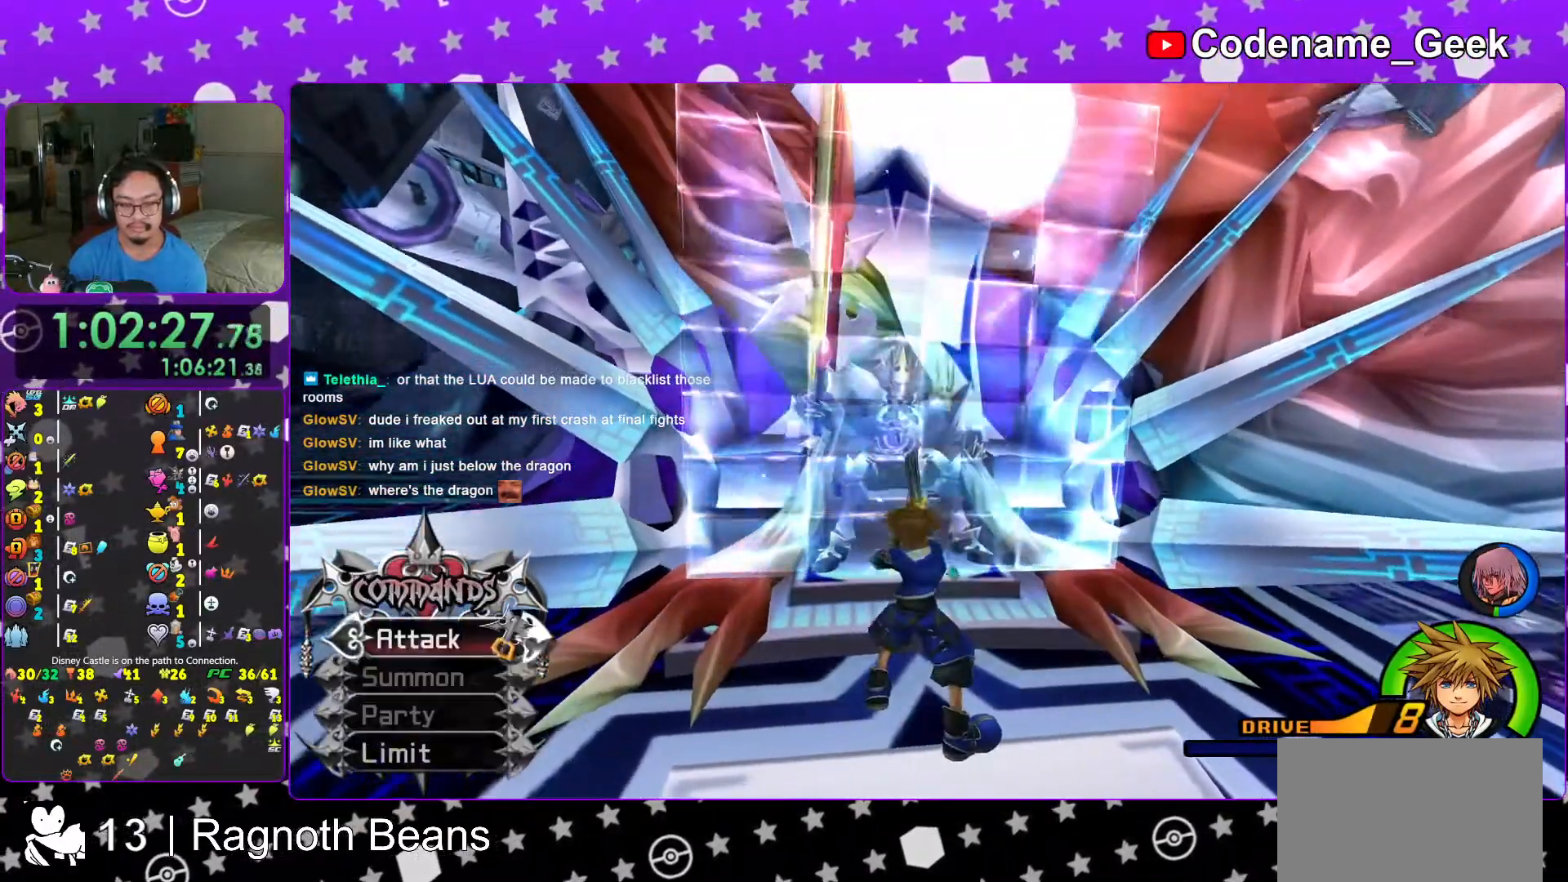
{"buttons": ["Y"], "left_stick": "center", "right_stick": "center", "events": [[17, "X", "up"], [167, "A", "down"], [267, "A", "up"], [467, "Y", "down"]]}
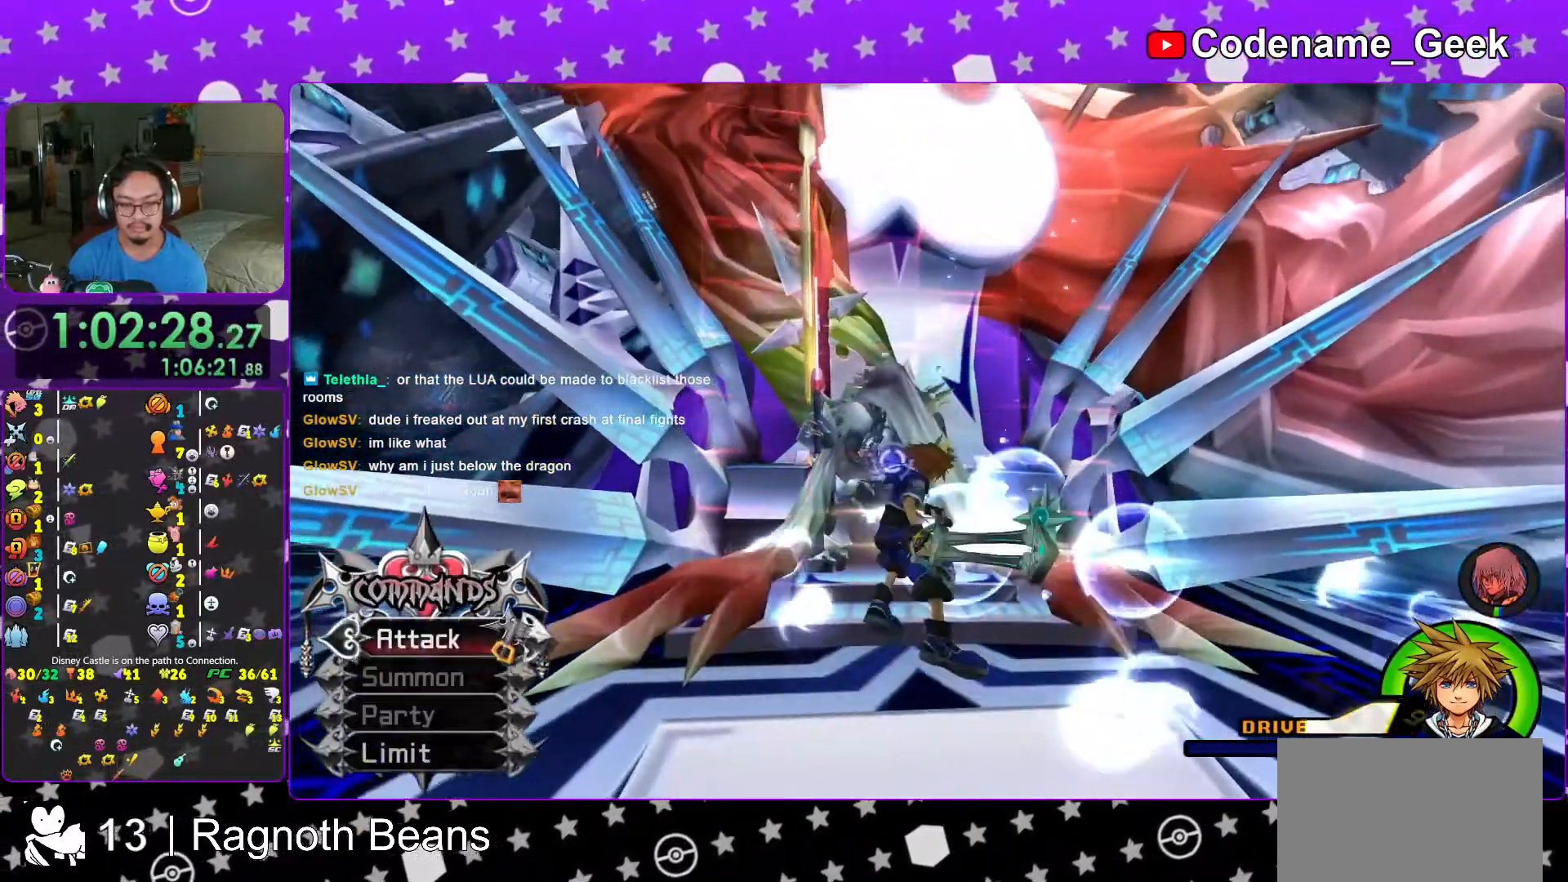
{"buttons": [], "left_stick": "center", "right_stick": "center", "events": [[17, "left_stick", "up"], [67, "Y", "up"], [167, "Y", "down"], [267, "Y", "up"], [267, "left_stick", "center"]]}
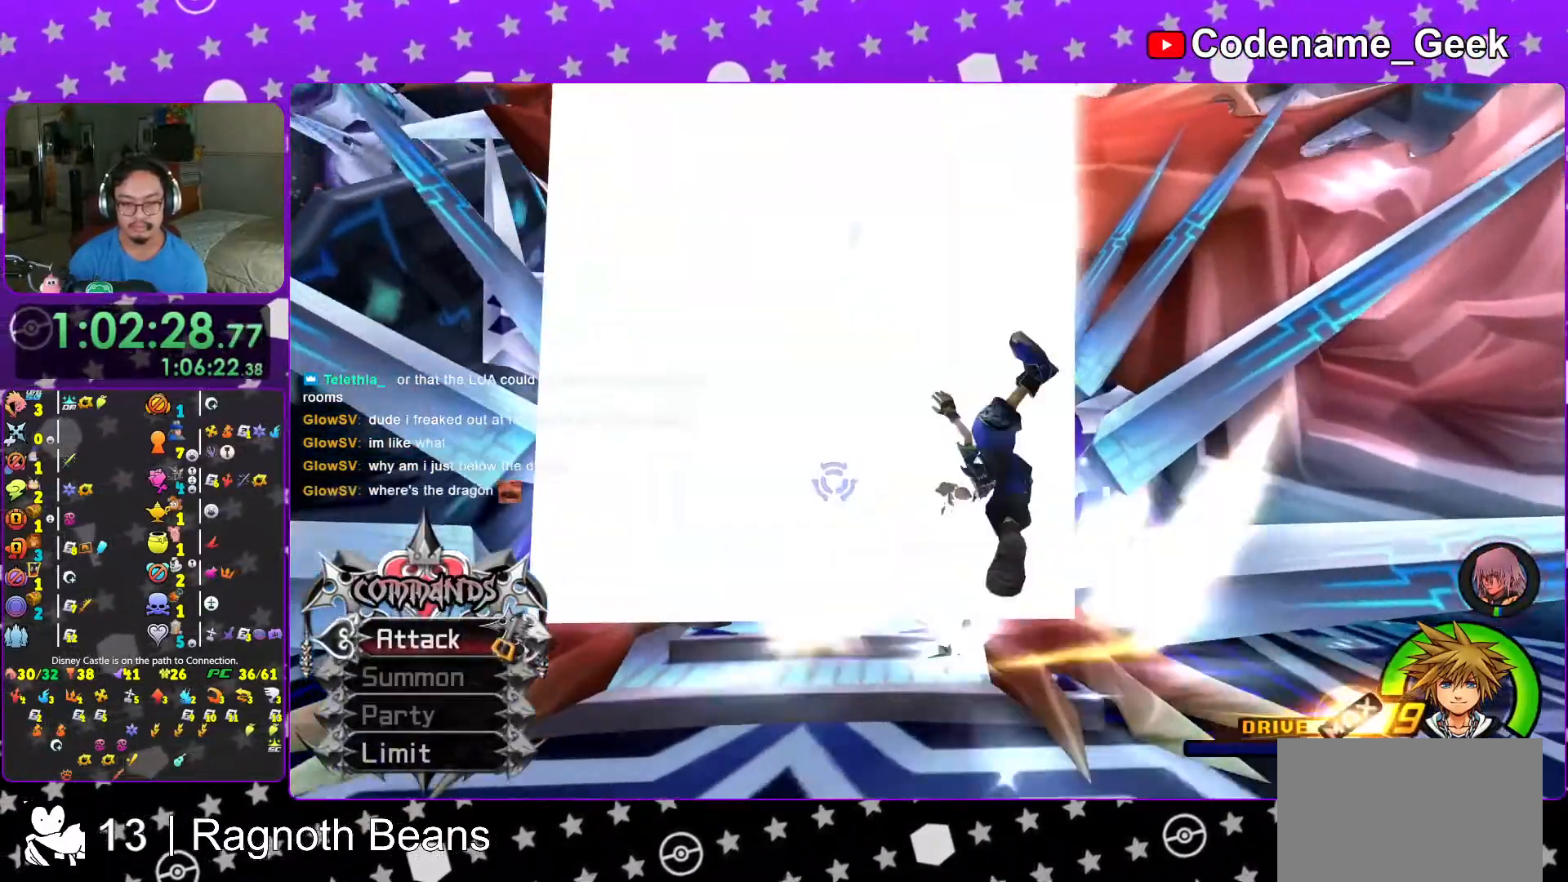
{"buttons": [], "left_stick": "down", "right_stick": "center", "events": [[33, "right_stick", "down"], [183, "right_stick", "center"], [267, "right_stick", "down"], [317, "left_stick", "down"], [417, "right_stick", "center"]]}
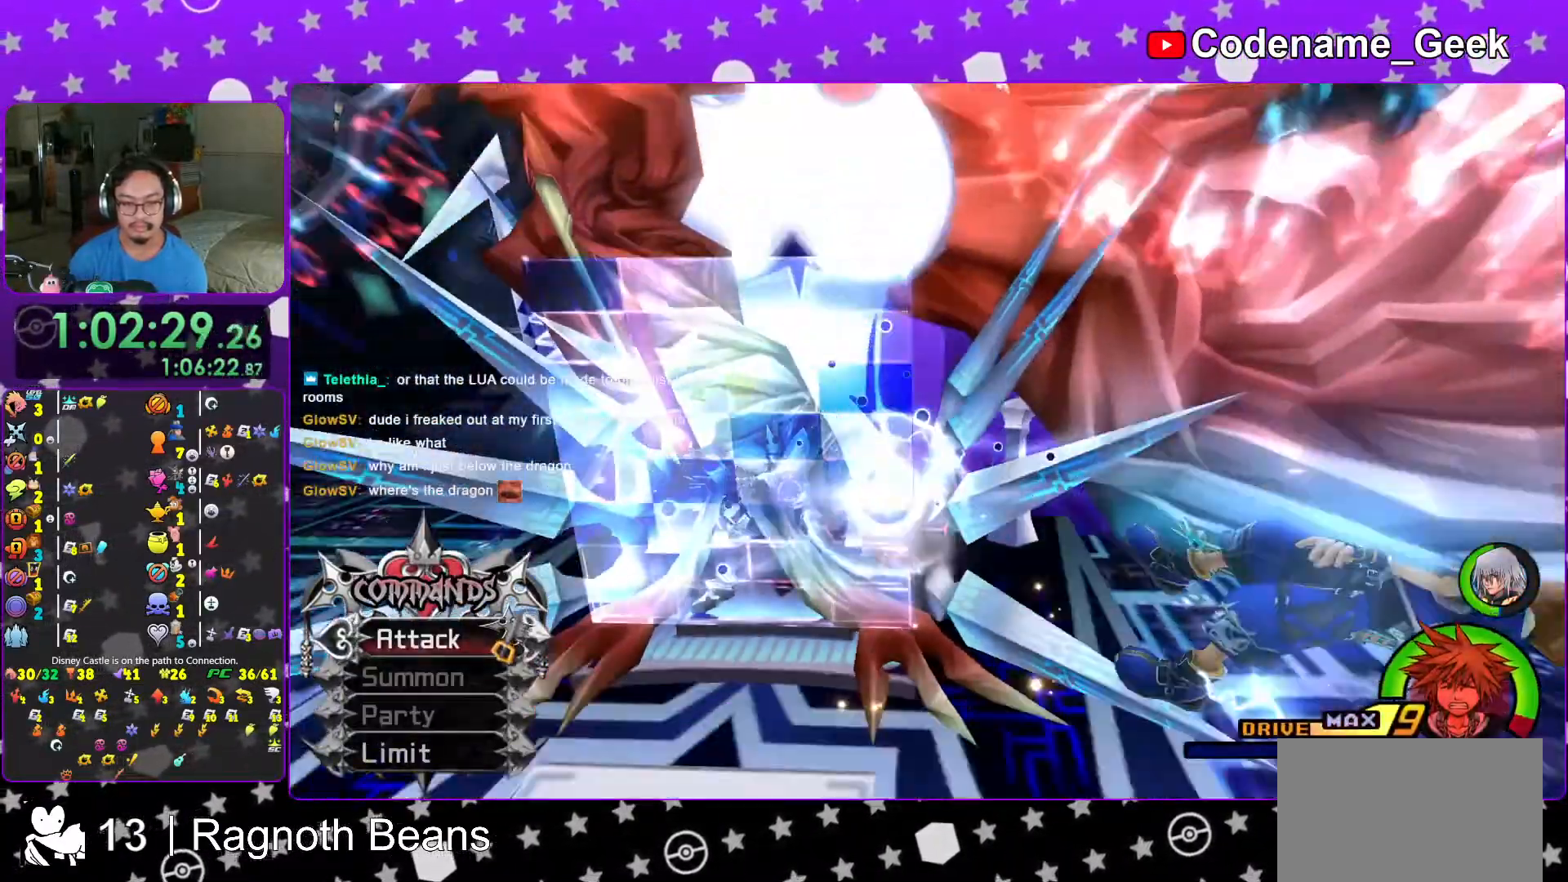
{"buttons": ["B"], "left_stick": "up", "right_stick": "center", "events": [[167, "L2", "down"], [183, "left_stick", "center"], [217, "L2", "up"], [267, "left_stick", "up"], [317, "B", "down"], [383, "B", "up"], [467, "B", "down"]]}
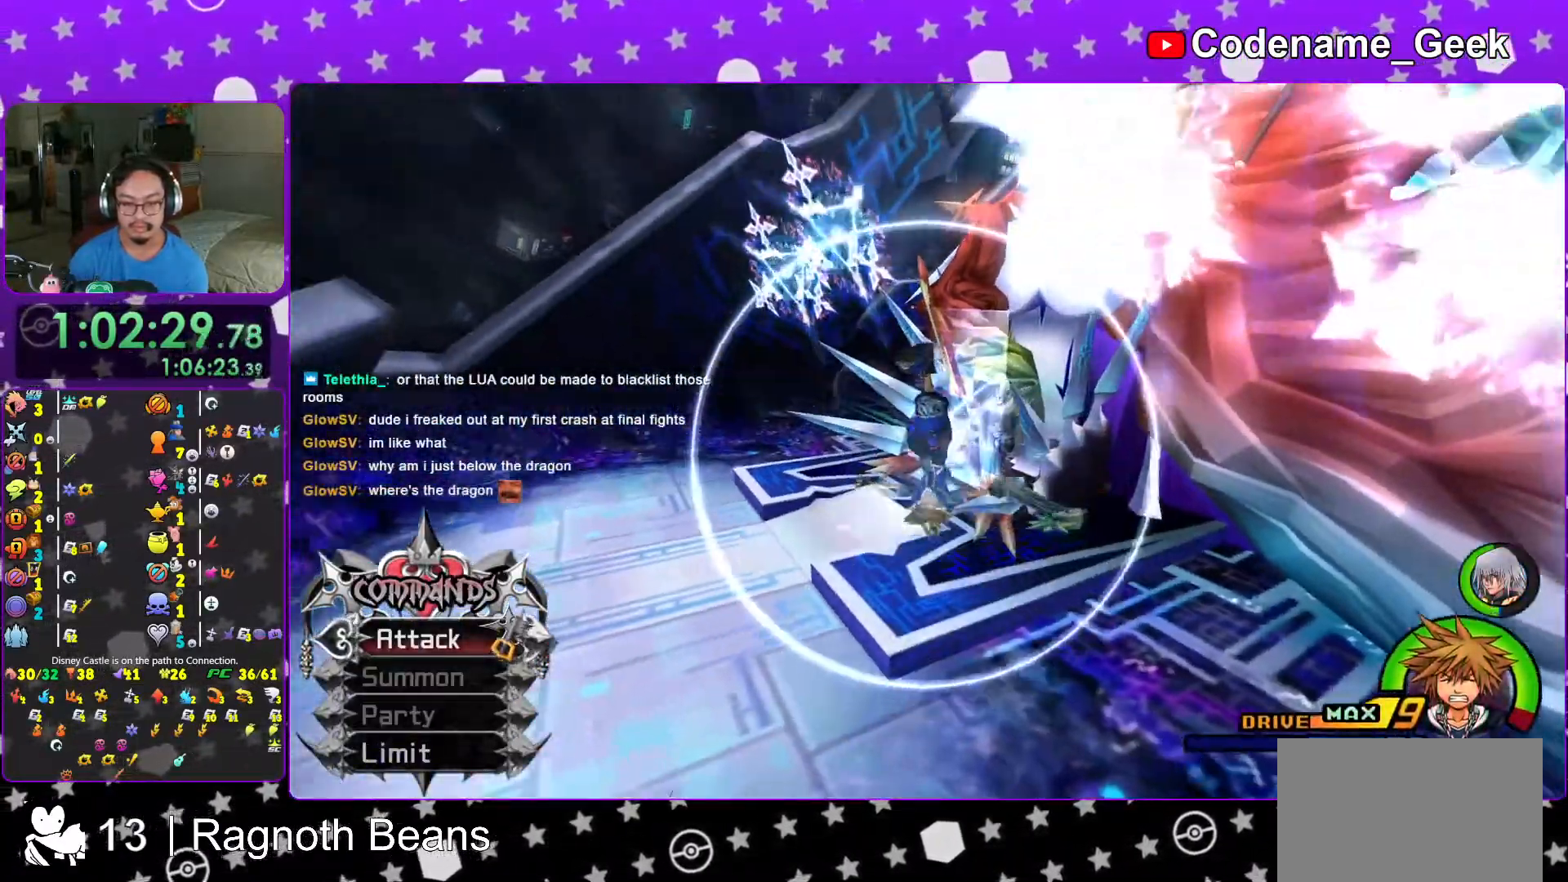
{"buttons": ["Y"], "left_stick": "up", "right_stick": "center", "events": [[67, "B", "up"], [267, "Y", "down"]]}
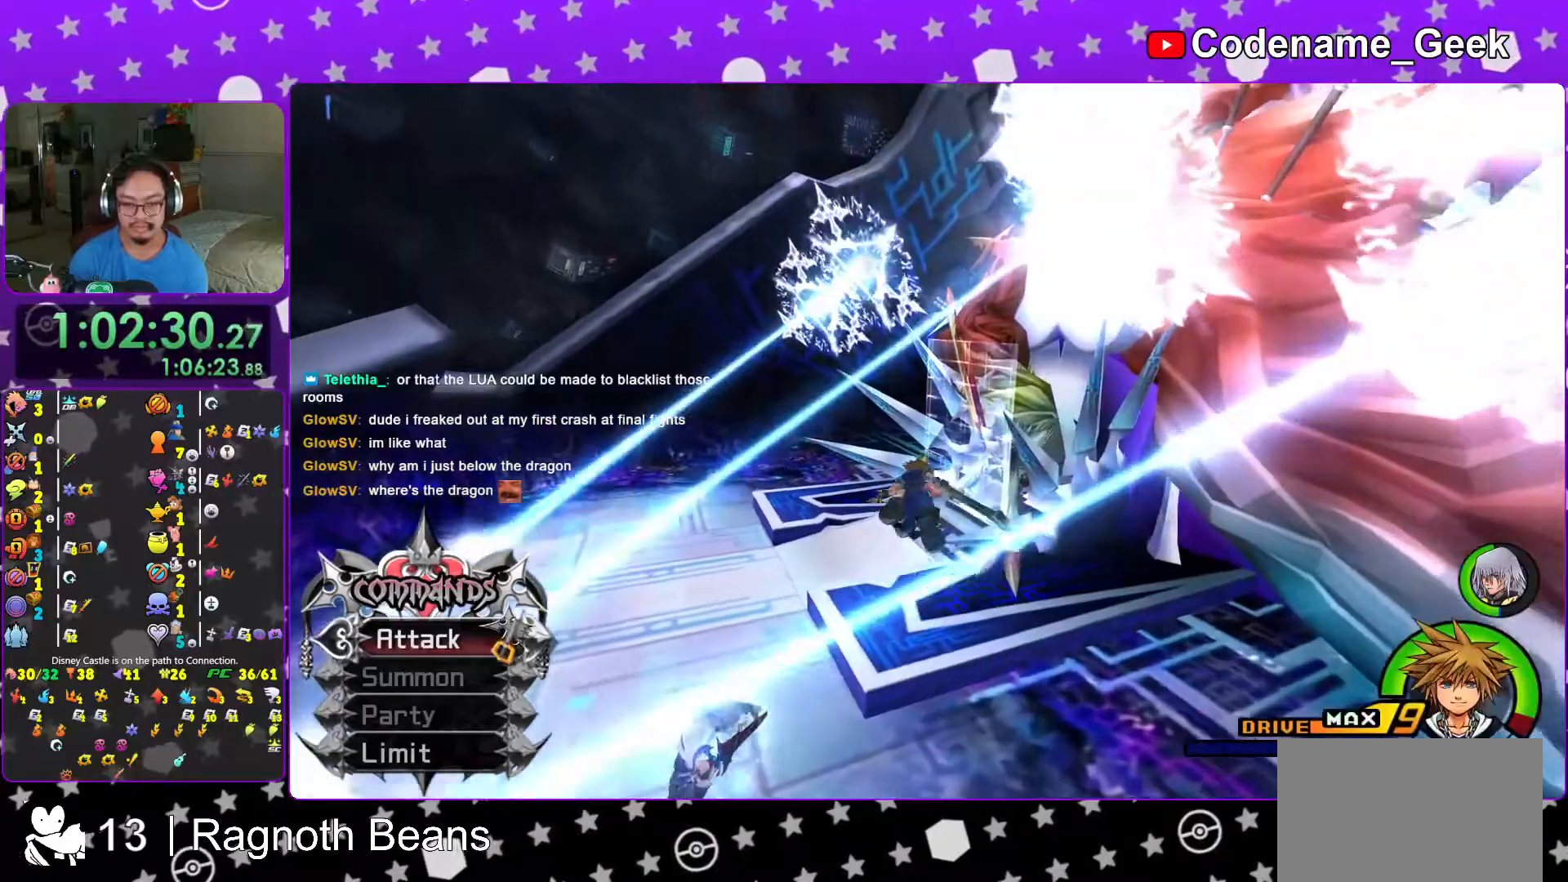
{"buttons": ["L1"], "left_stick": "right", "right_stick": "center", "events": [[217, "Y", "up"], [267, "left_stick", "up-right"], [317, "L1", "down"], [317, "right_stick", "down-right"], [367, "left_stick", "right"], [367, "right_stick", "center"]]}
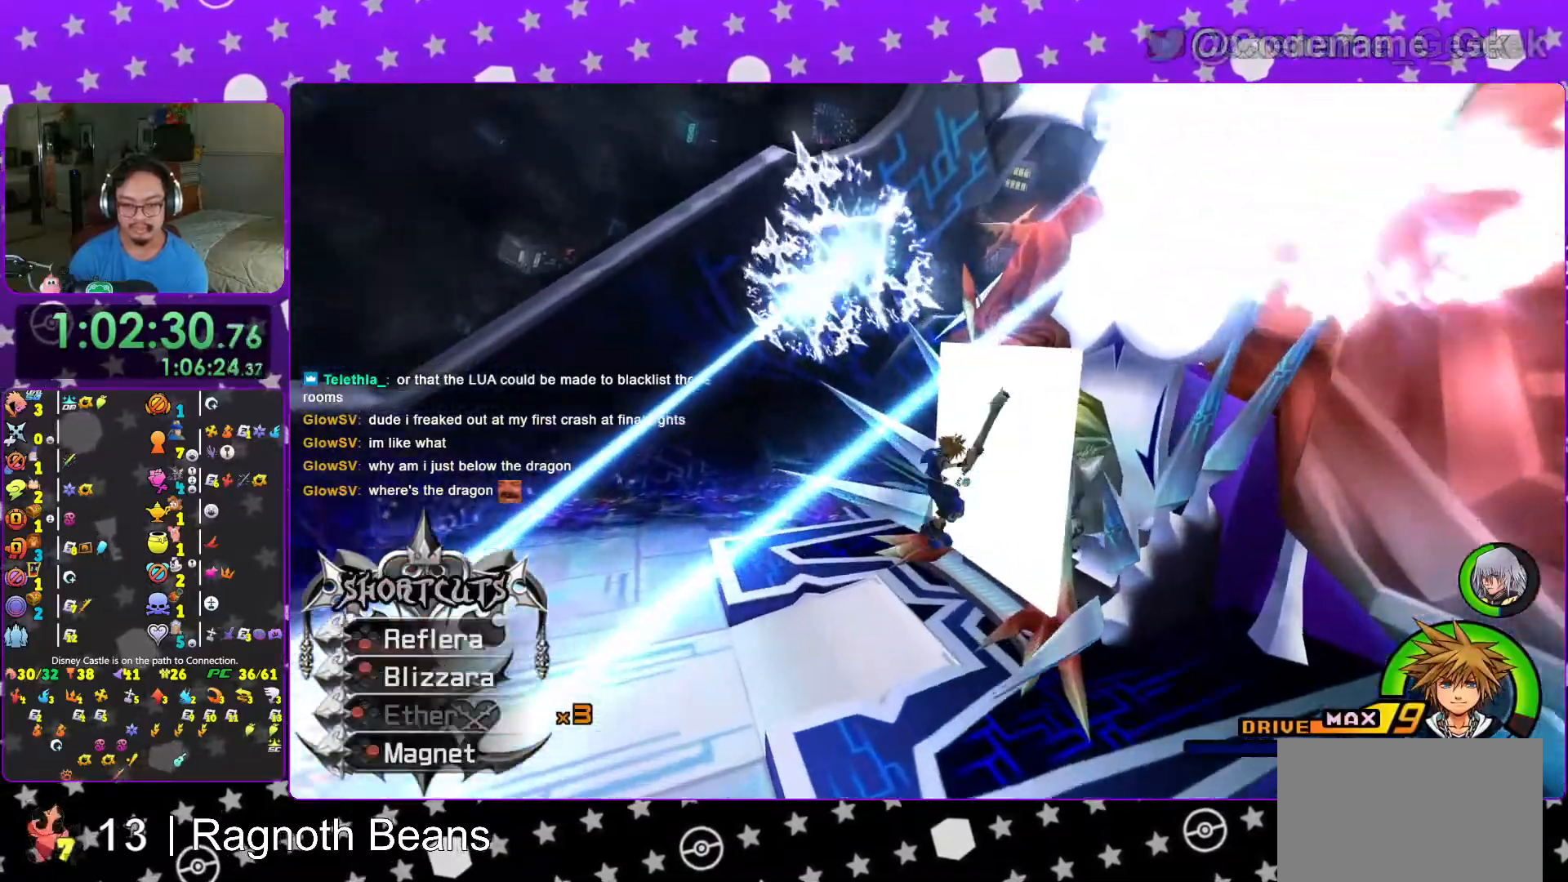
{"buttons": [], "left_stick": "up-left", "right_stick": "down-right", "events": [[67, "L1", "up"], [67, "left_stick", "center"], [133, "left_stick", "left"], [167, "right_stick", "down-right"], [283, "left_stick", "up-left"]]}
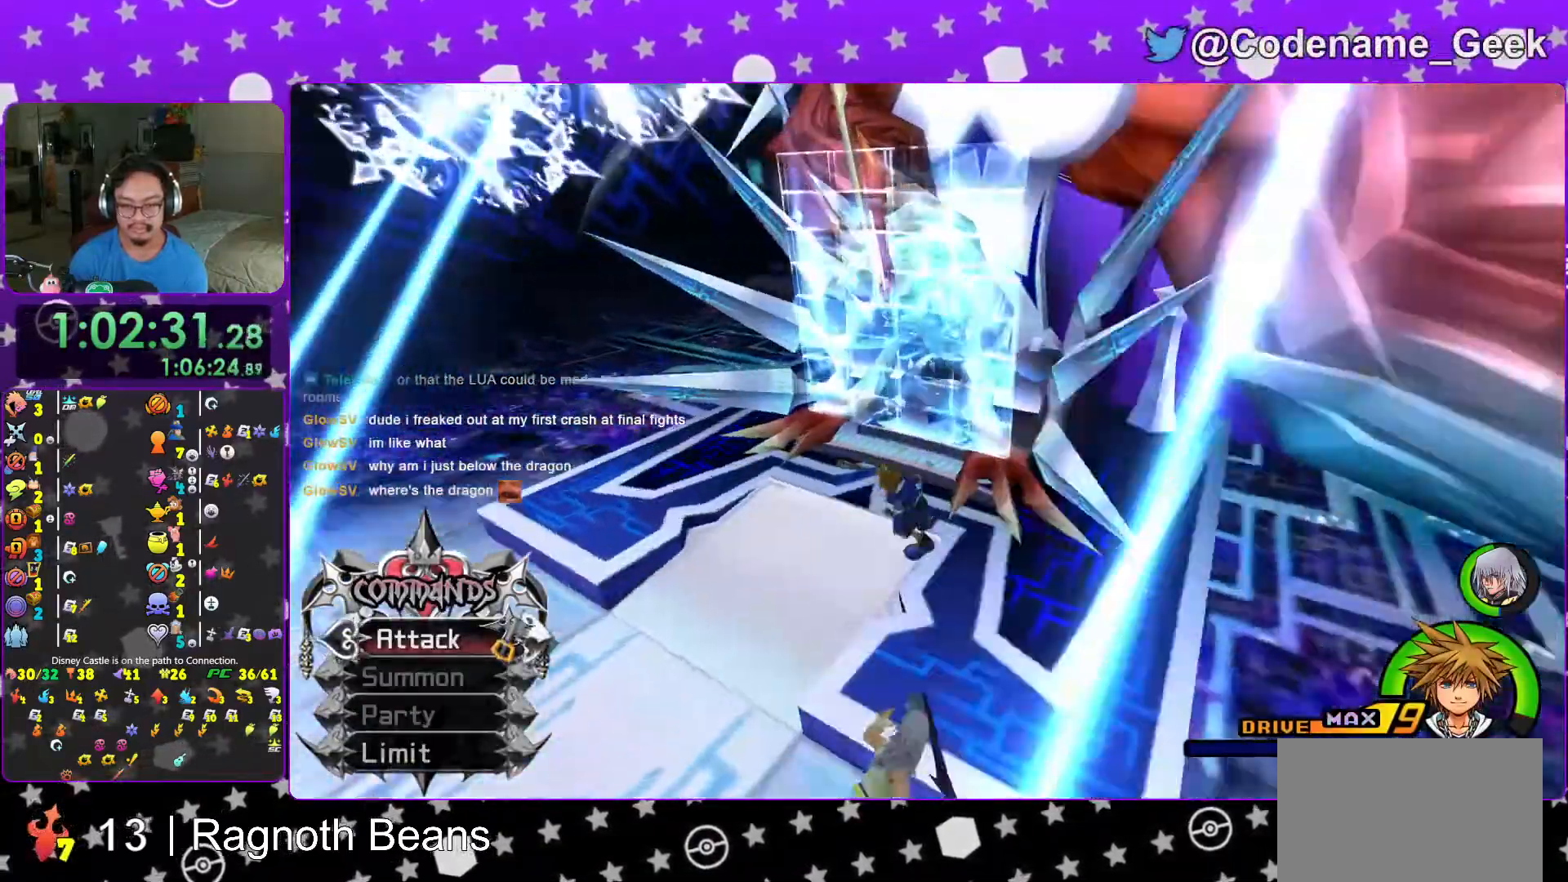
{"buttons": [], "left_stick": "up", "right_stick": "center", "events": [[33, "R1", "down"], [67, "right_stick", "center"], [117, "R1", "up"], [267, "L1", "down"], [367, "left_stick", "up"], [483, "L1", "up"]]}
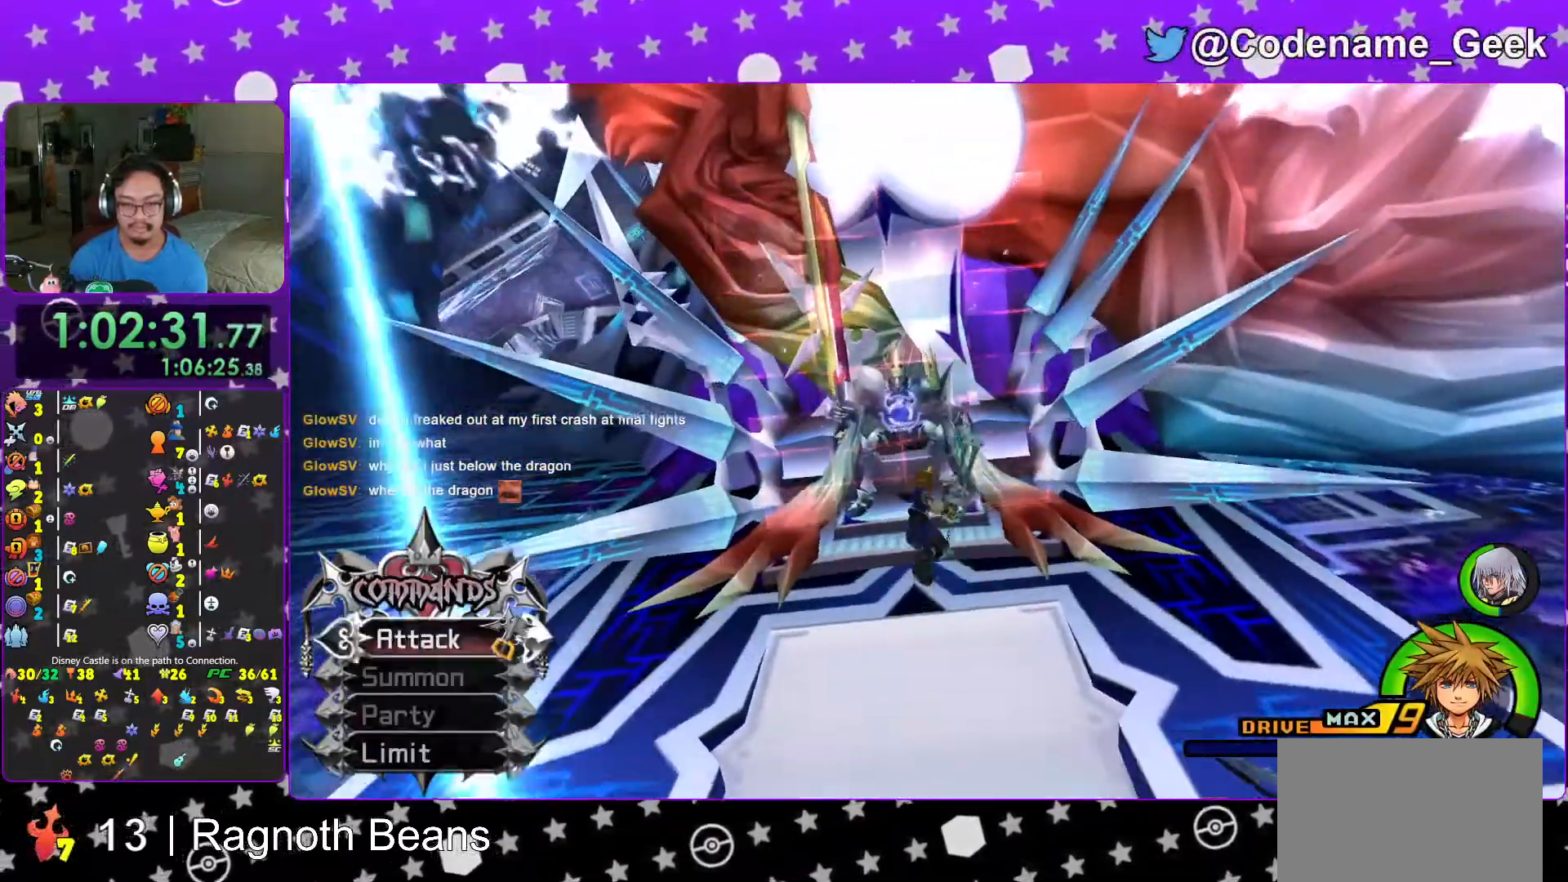
{"buttons": [], "left_stick": "center", "right_stick": "center", "events": [[17, "left_stick", "center"], [133, "A", "down"], [217, "A", "up"]]}
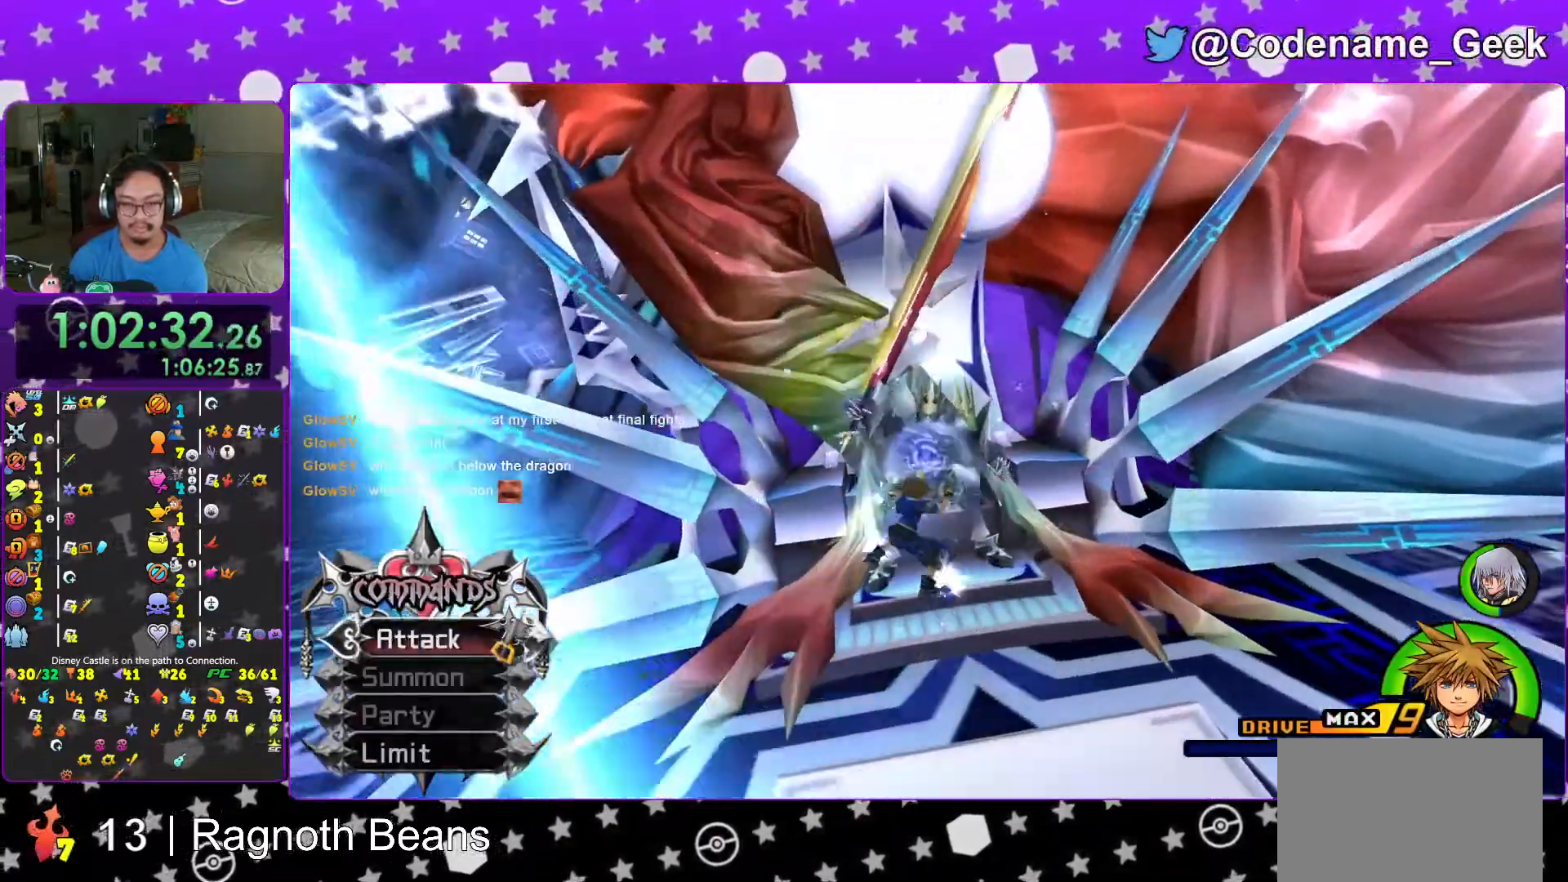
{"buttons": [], "left_stick": "center", "right_stick": "center", "events": [[333, "L1", "down"], [433, "L1", "up"]]}
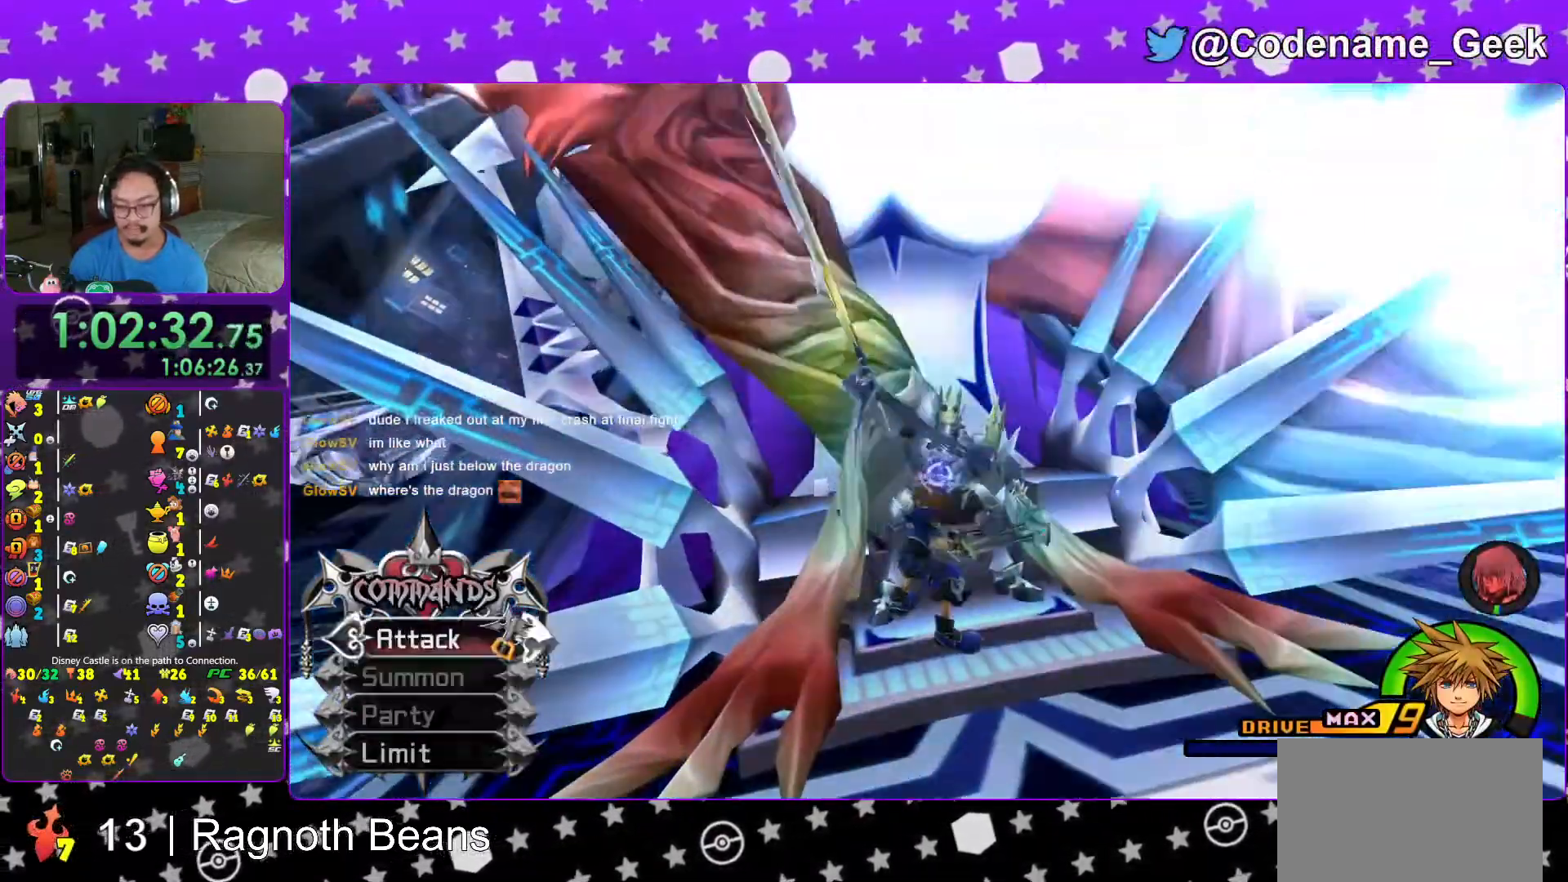
{"buttons": [], "left_stick": "up", "right_stick": "center"}